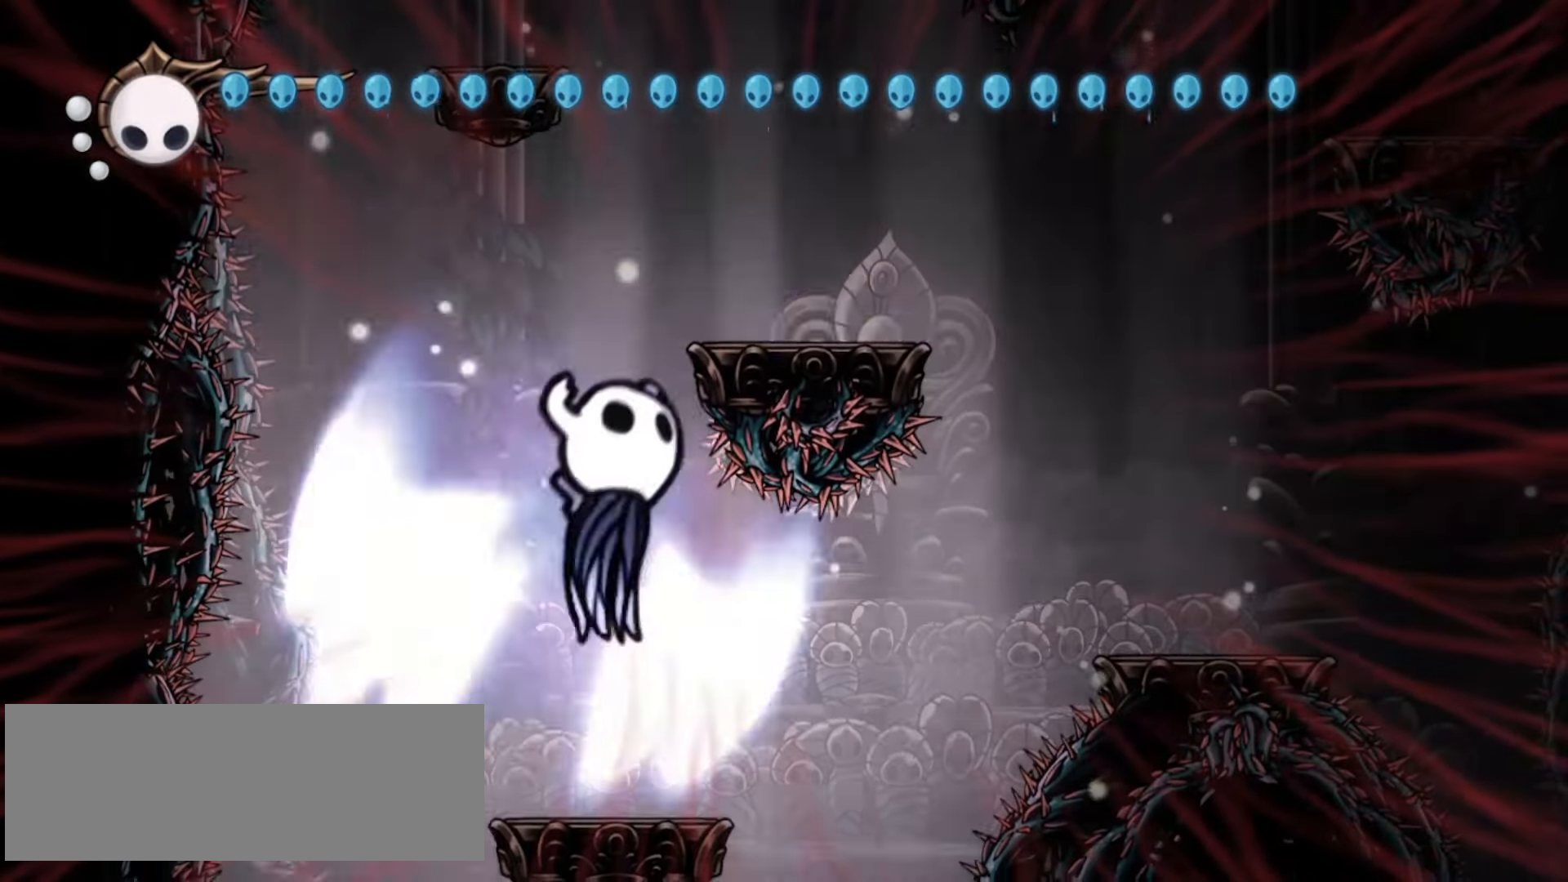
Gameplay with keyboard; each line is a JSON object with the keys held at the frame after it. "events" lists presses ("down") and releases ("up") of "a", "c", "d", "down", "f", "i", "left", "right", "s", "up", "x" and "z" between this image and that frame as [ms after this image, input, new state], when the widget could be followed in between. No other keys are recorded. Mouse input is not recorded.
{"keys": ["right", "z"], "events": [[283, "right", "down"]]}
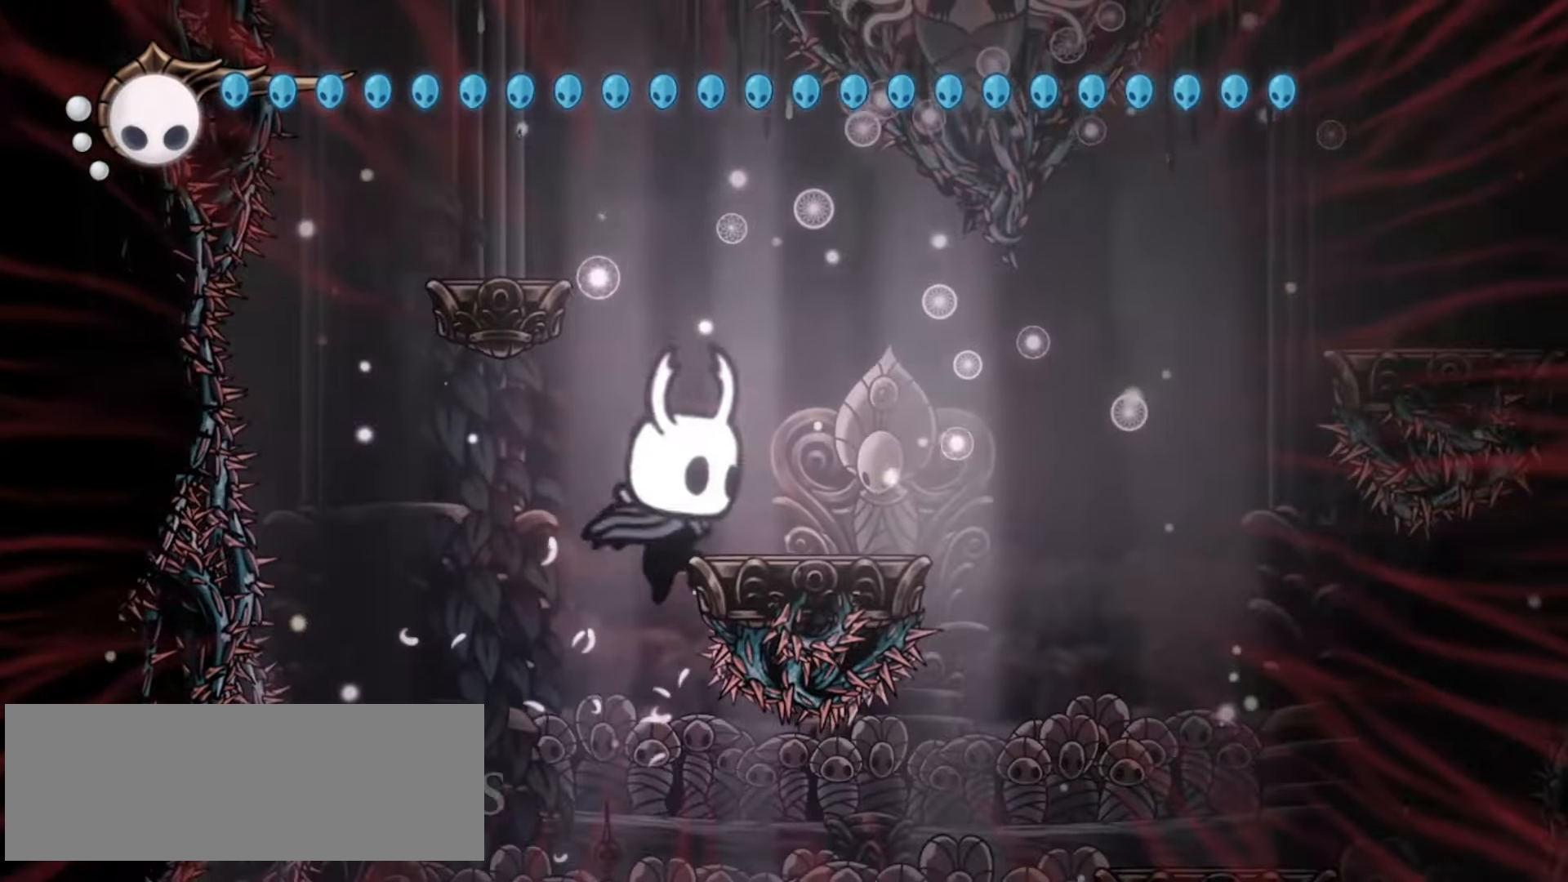
{"keys": ["right", "up", "x"], "events": [[17, "z", "up"], [117, "z", "down"], [250, "up", "down"], [250, "x", "down"], [483, "z", "up"]]}
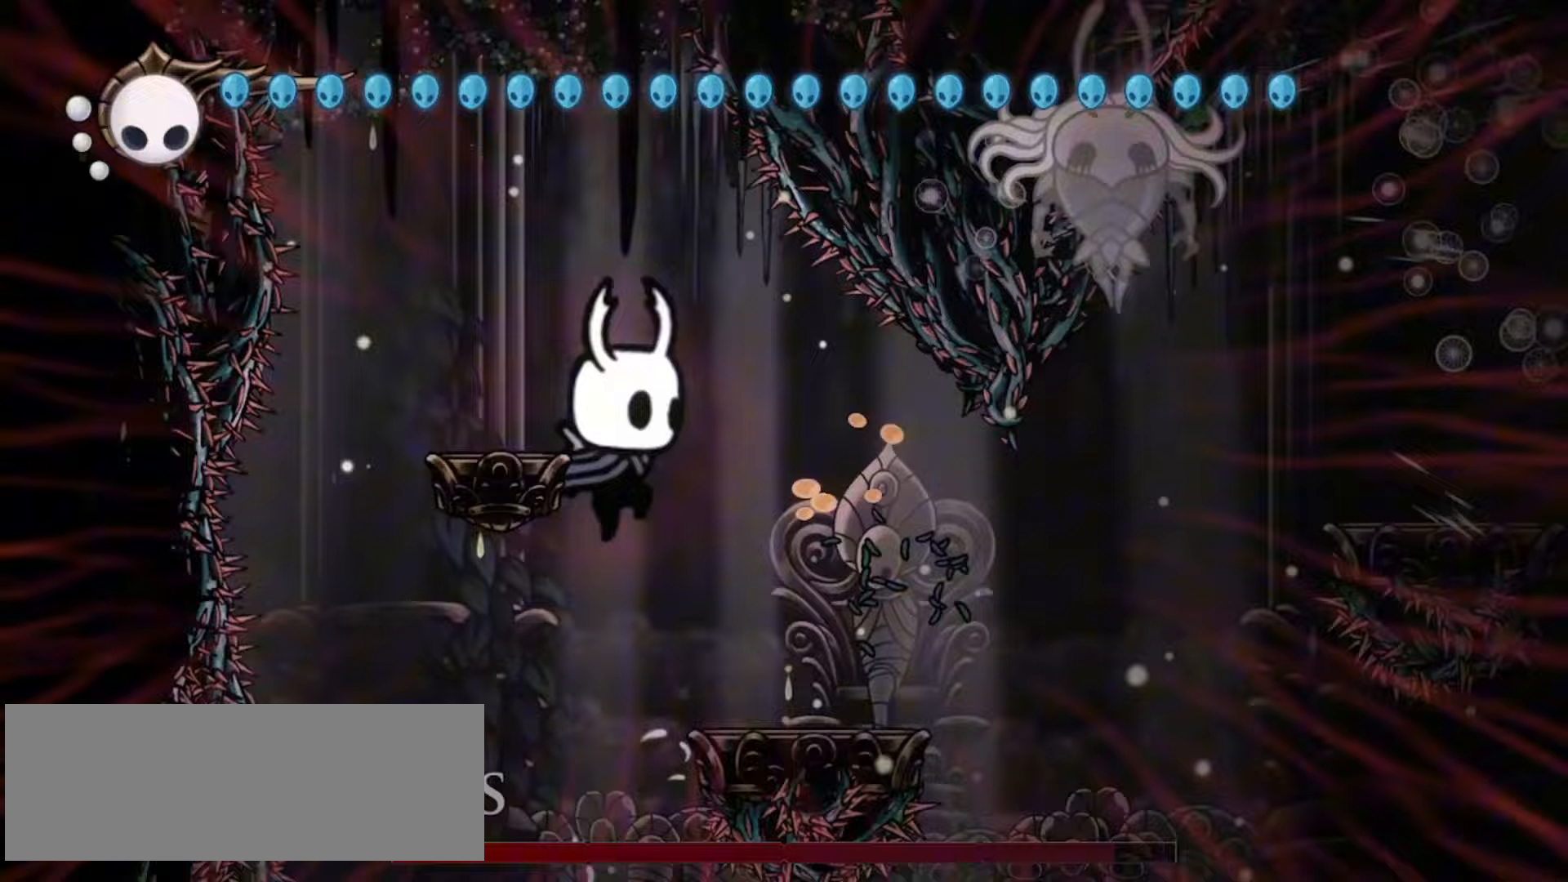
{"keys": ["up", "x"], "events": [[267, "right", "up"], [267, "z", "down"], [367, "right", "down"], [367, "z", "up"], [450, "right", "up"]]}
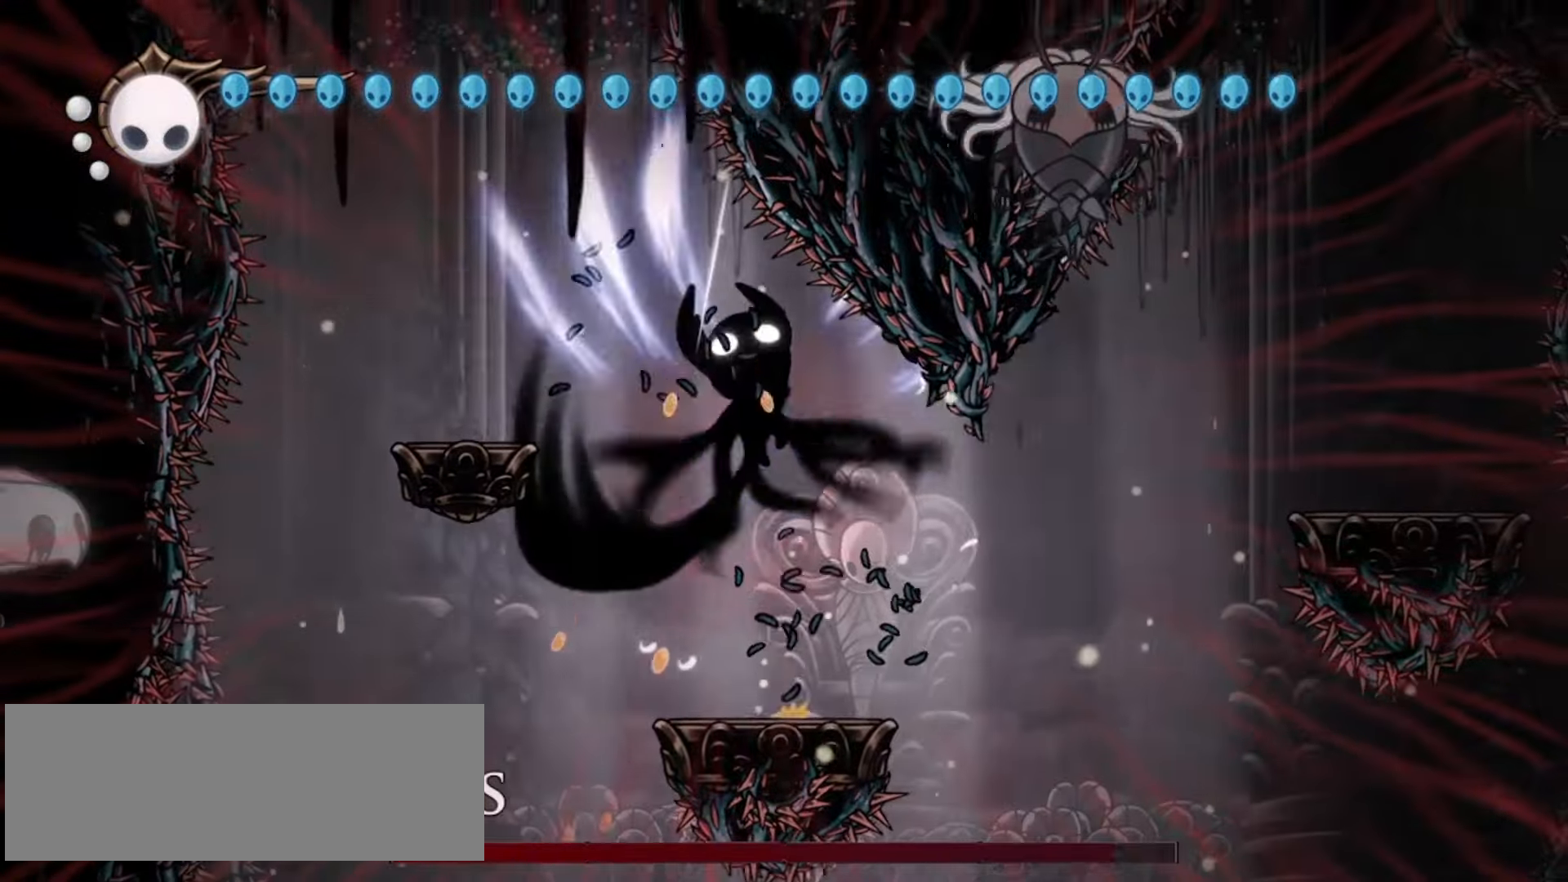
{"keys": ["x"], "events": [[50, "up", "up"], [150, "z", "down"], [383, "z", "up"]]}
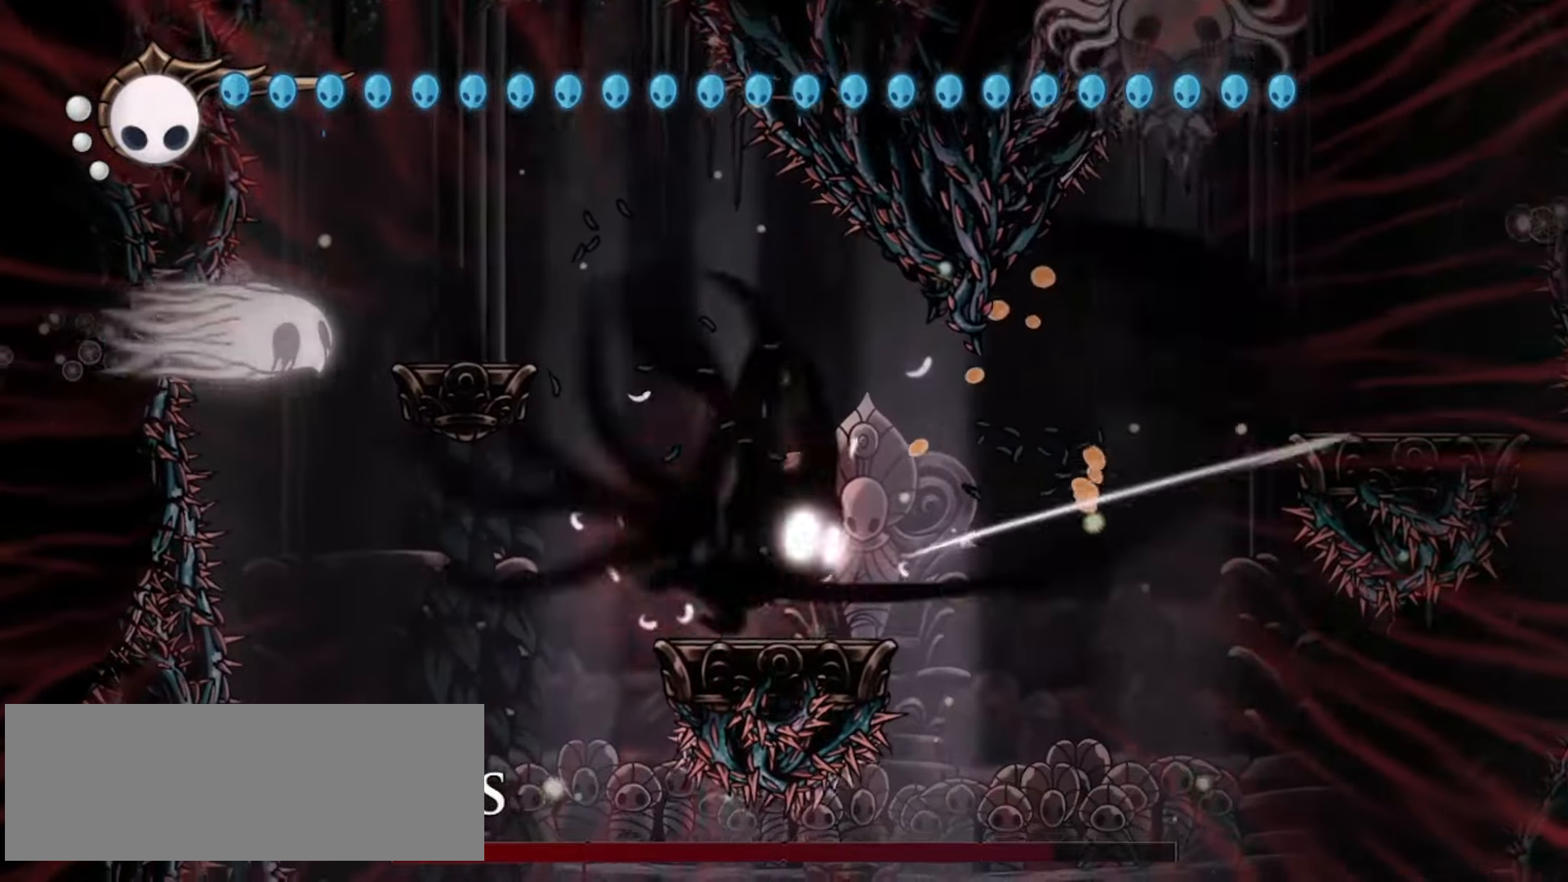
{"keys": ["right", "x"], "events": [[17, "z", "down"], [250, "z", "up"], [500, "right", "down"]]}
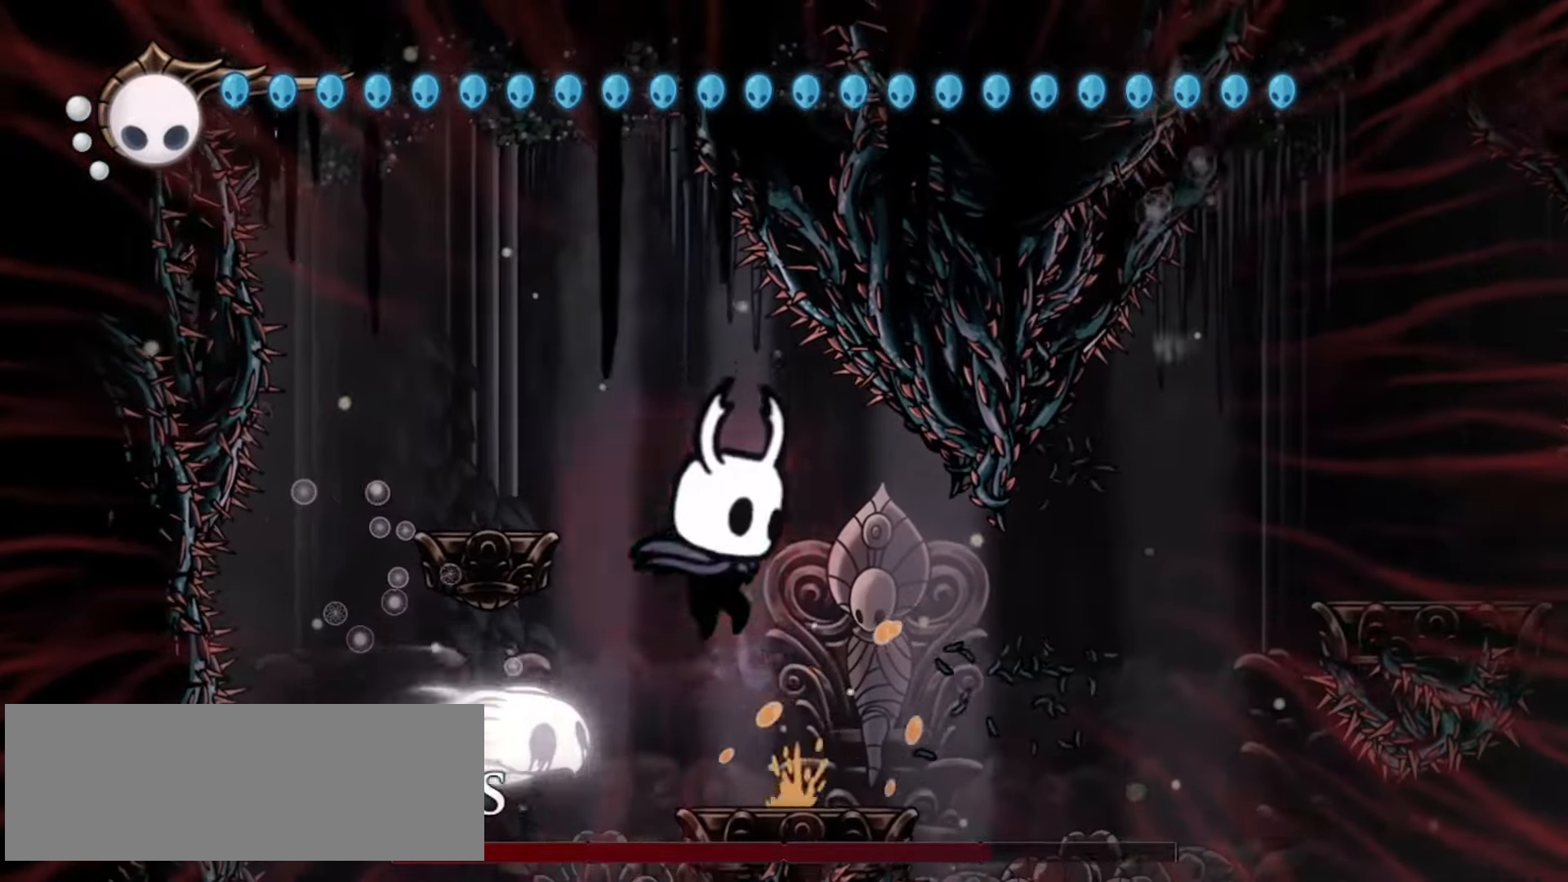
{"keys": ["right", "x"], "events": [[317, "c", "down"], [450, "c", "up"]]}
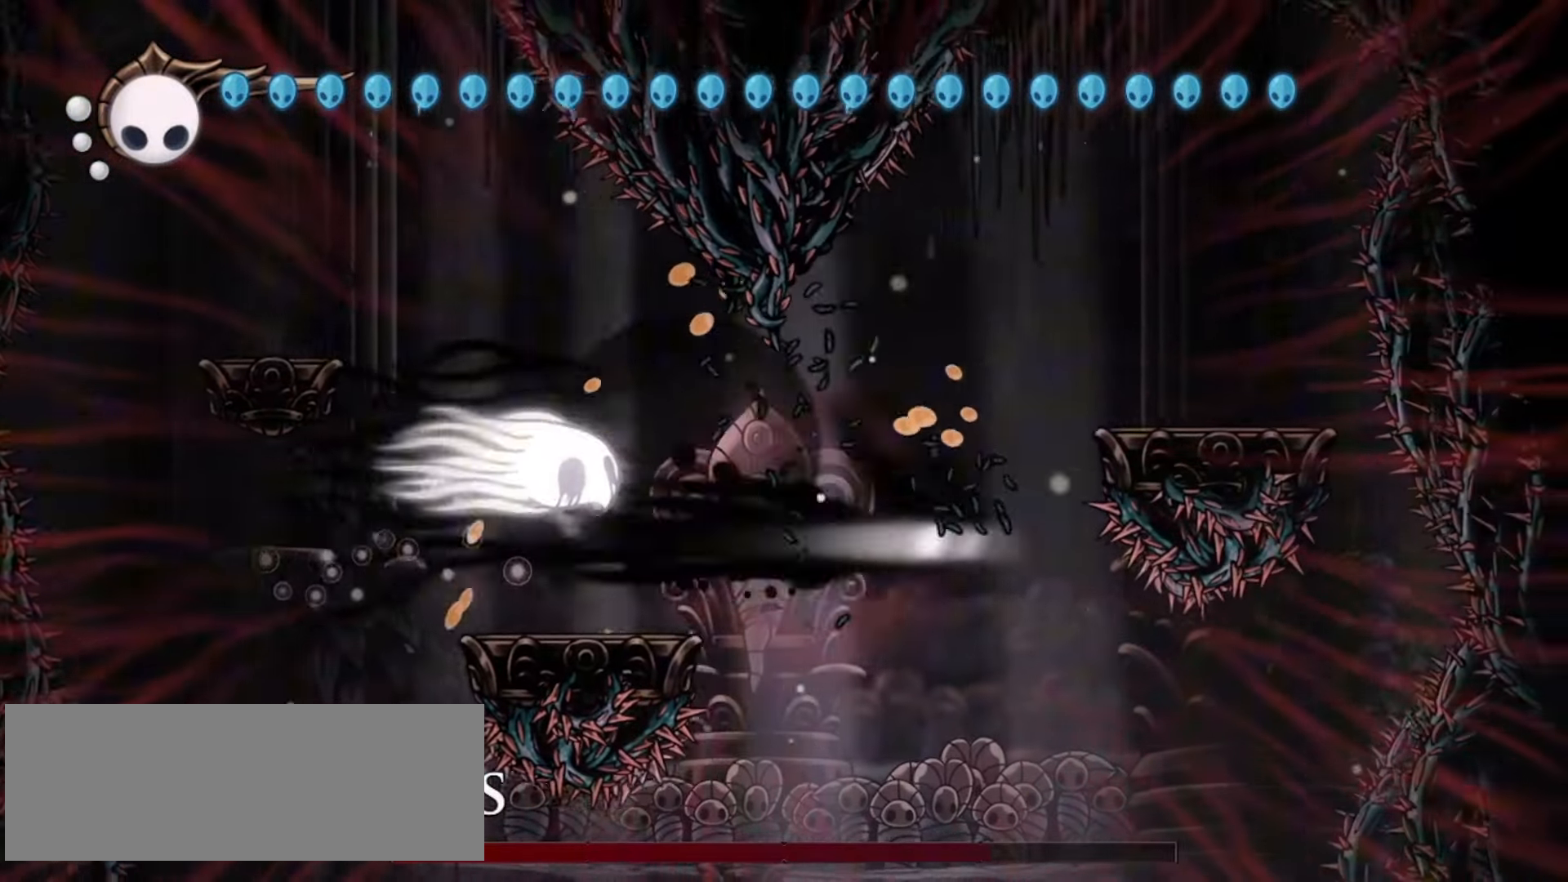
{"keys": ["x"], "events": [[50, "right", "up"], [150, "down", "down"], [183, "down", "up"]]}
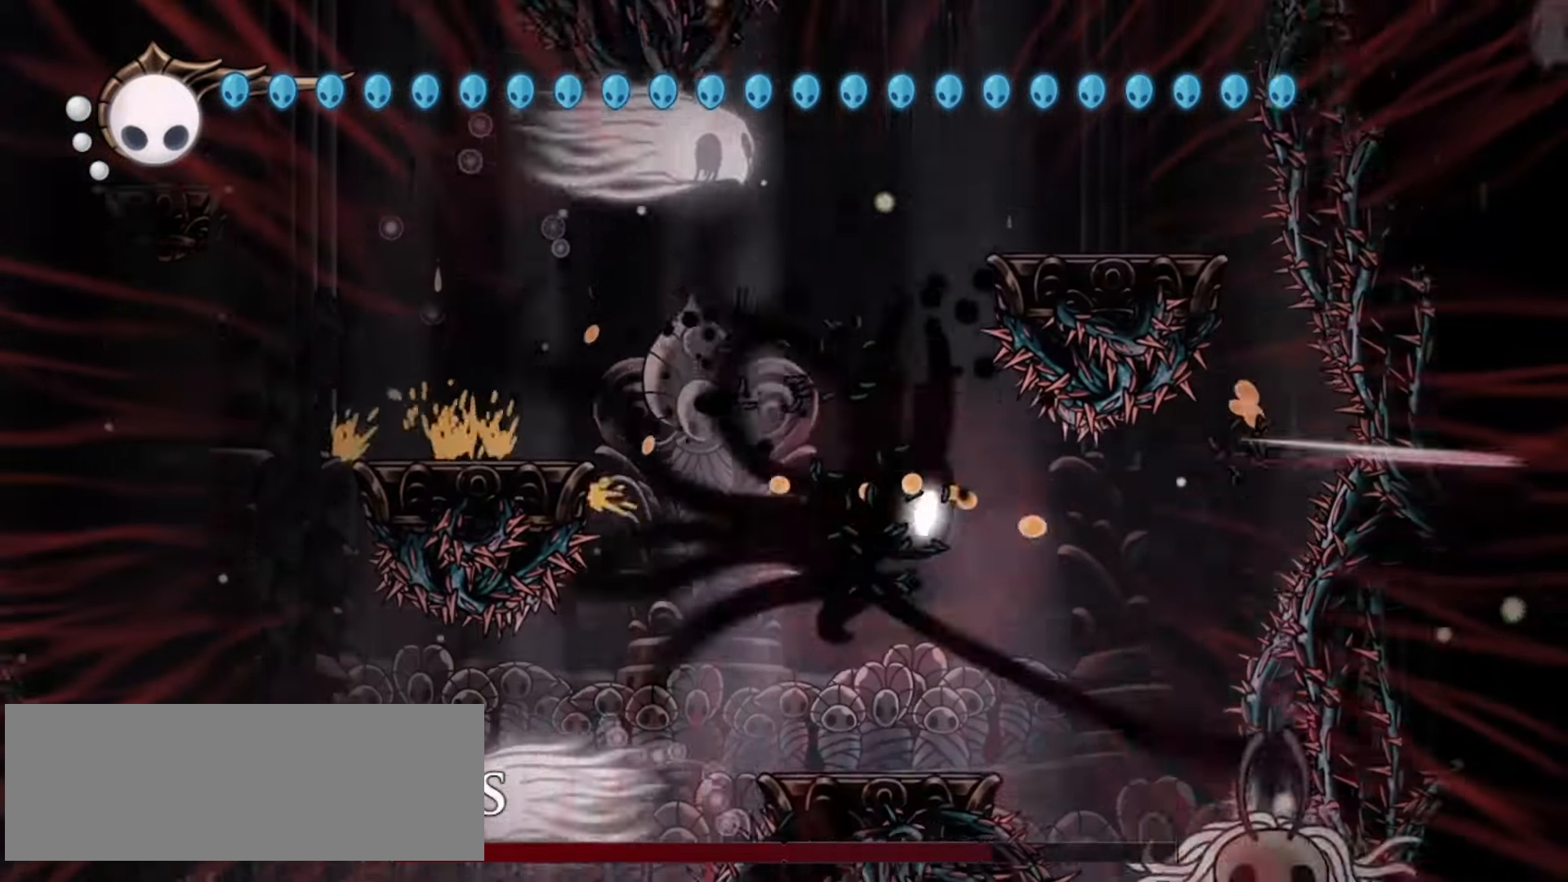
{"keys": ["down", "x"], "events": [[400, "down", "down"]]}
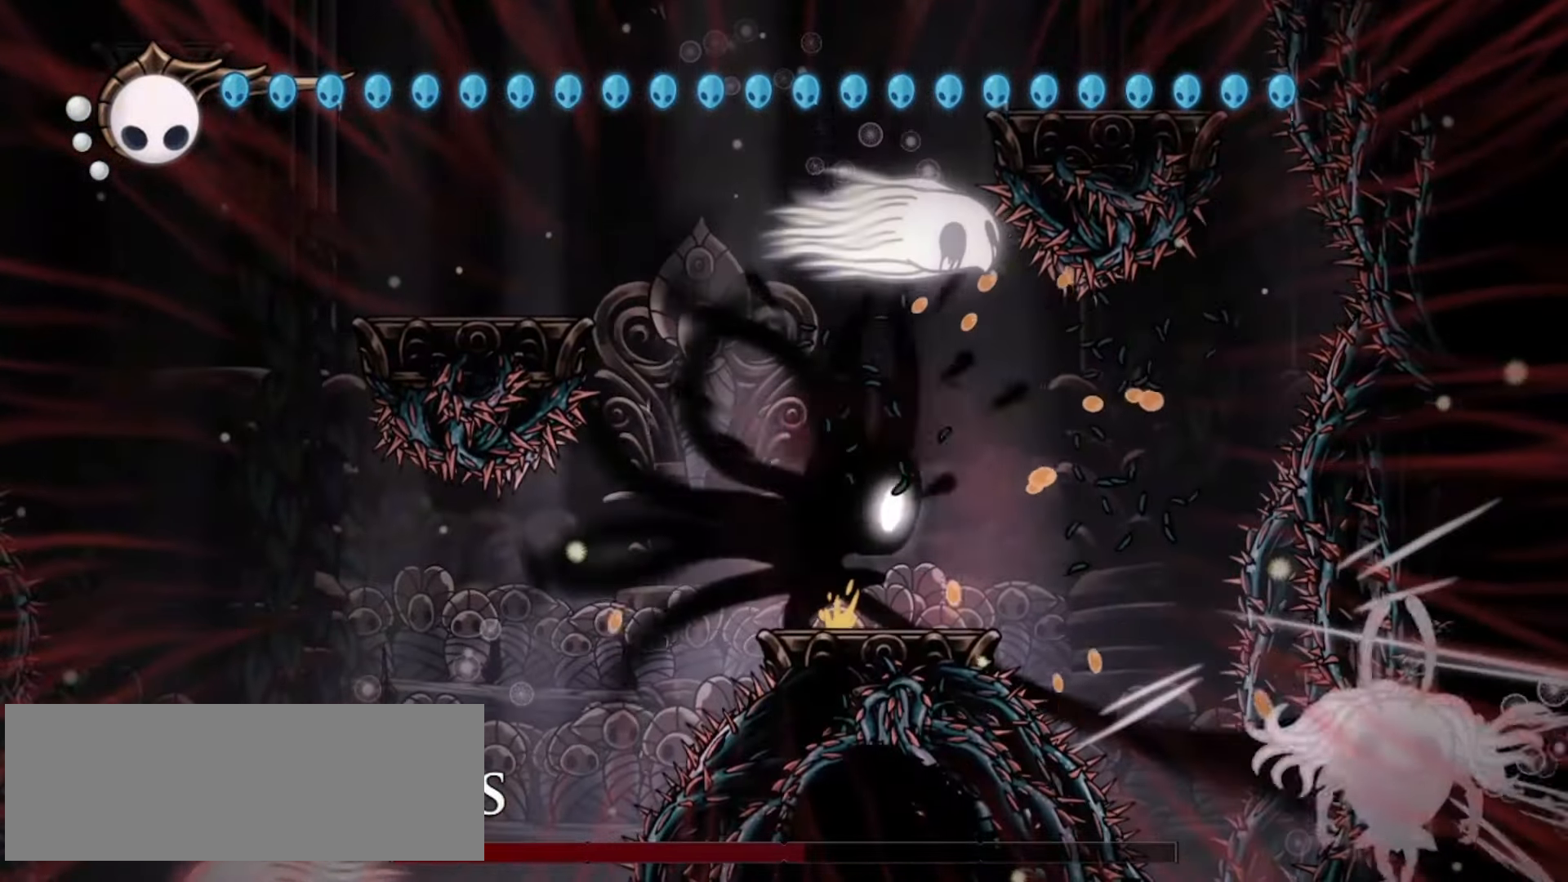
{"keys": ["down", "right", "x"], "events": [[417, "right", "down"]]}
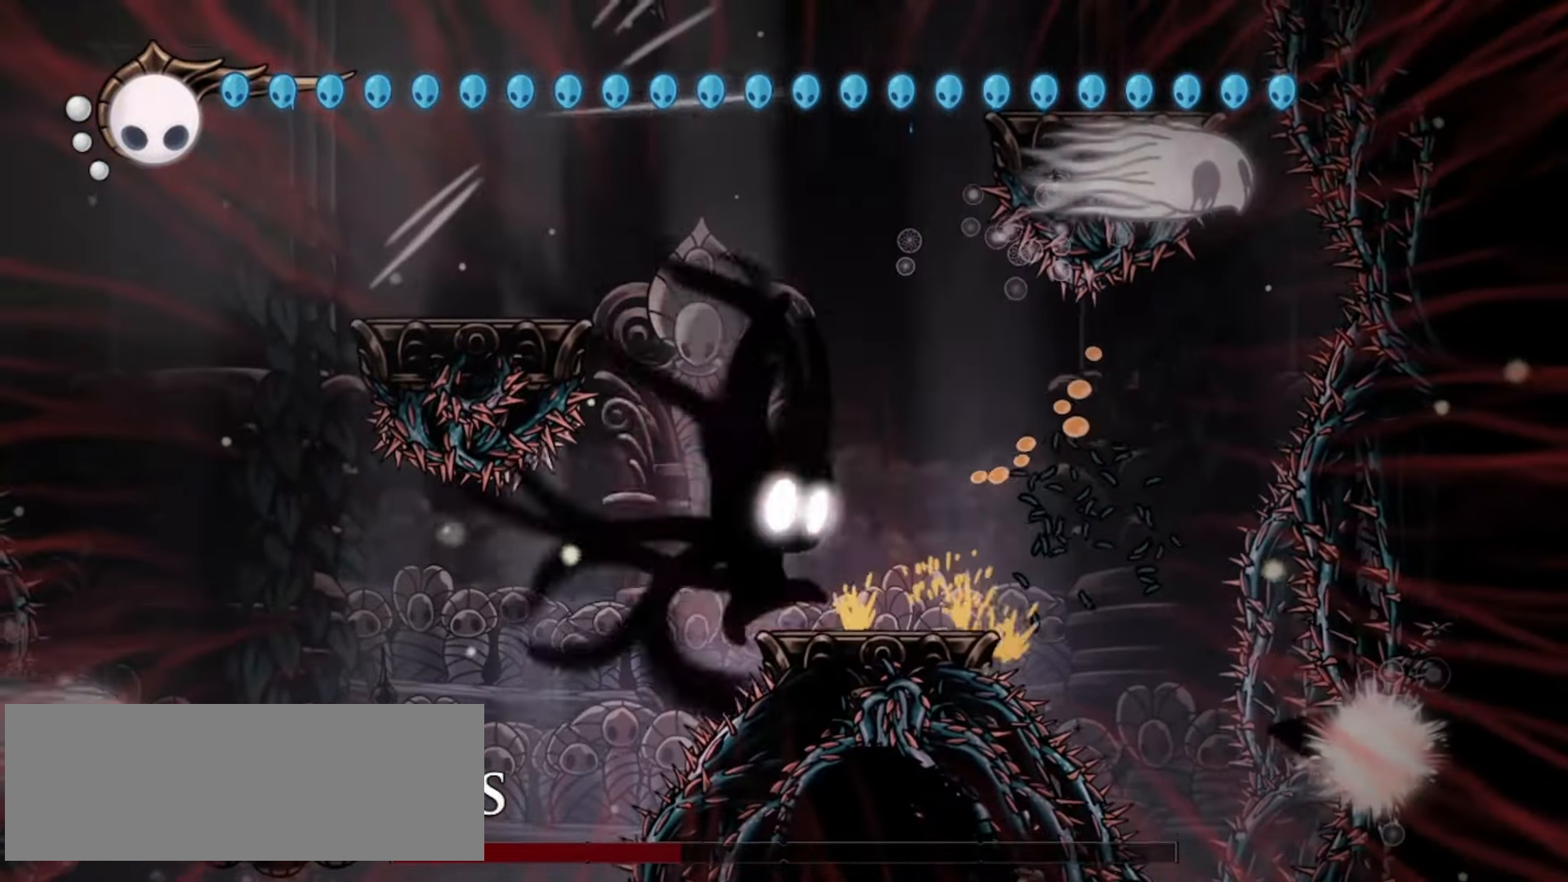
{"keys": ["x", "z"], "events": [[283, "z", "down"], [383, "down", "up"], [433, "right", "up"]]}
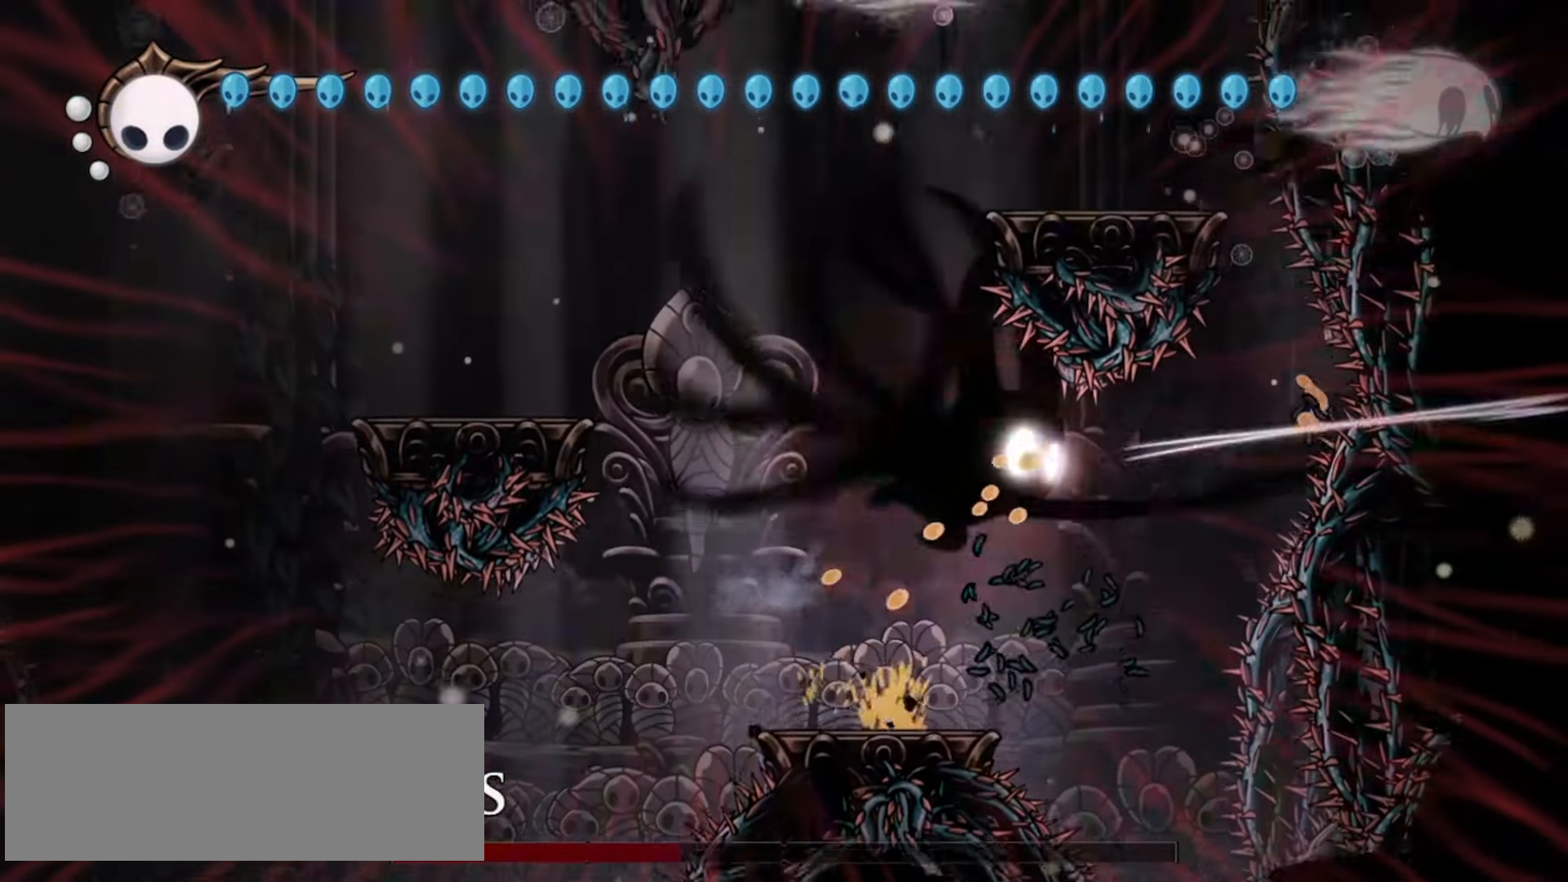
{"keys": ["x", "z"], "events": [[67, "left", "down"], [300, "left", "up"], [400, "z", "up"], [433, "right", "down"], [483, "right", "up"], [483, "z", "down"]]}
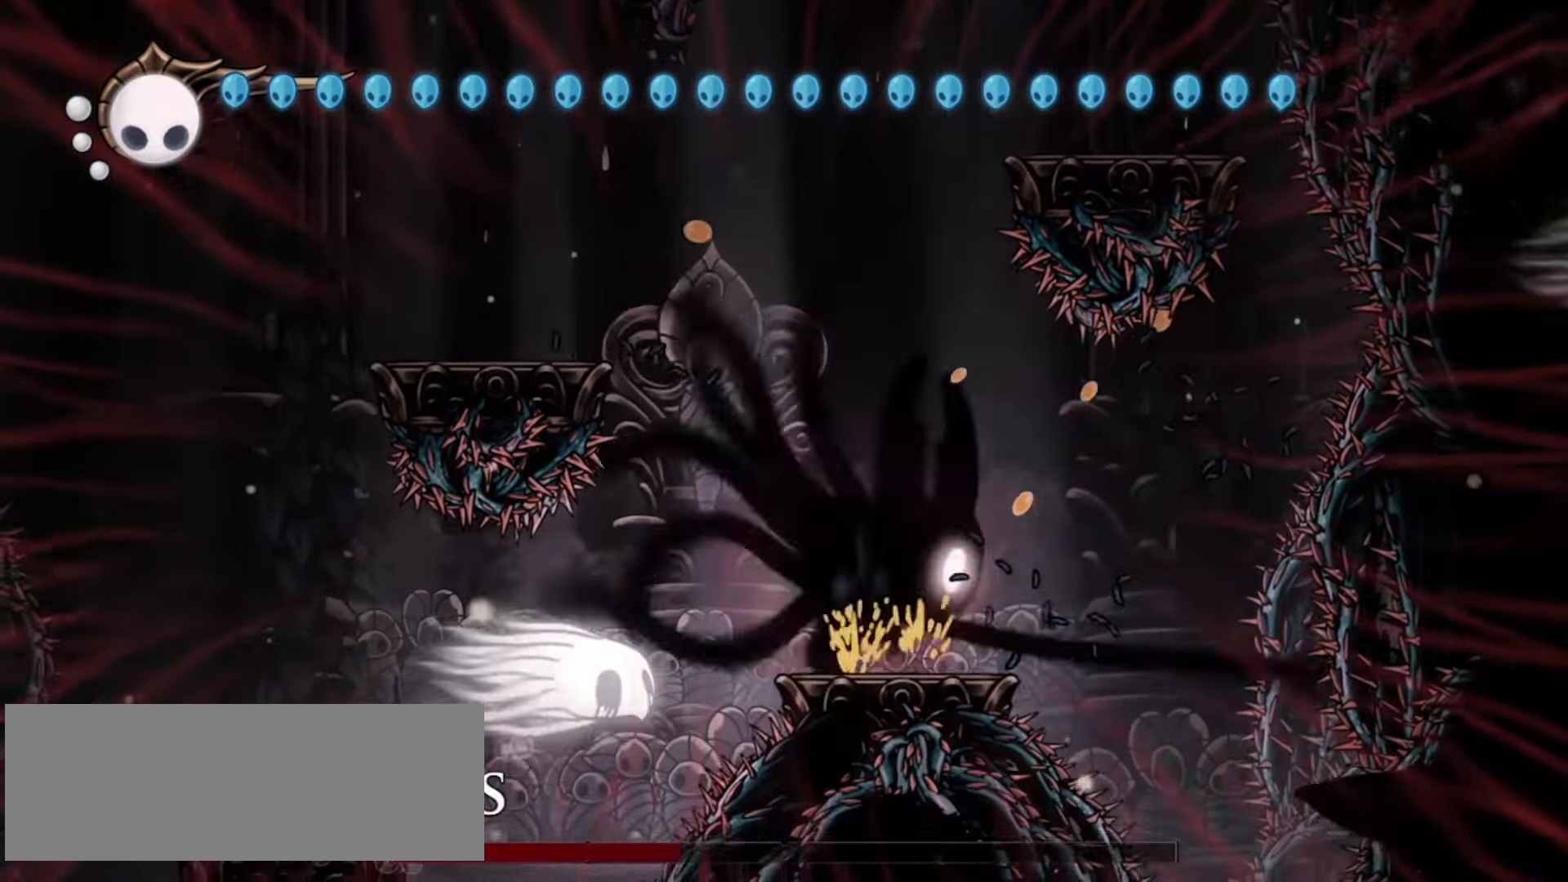
{"keys": ["left", "x", "z"], "events": [[83, "left", "down"], [217, "left", "up"], [217, "right", "down"], [367, "left", "down"], [367, "right", "up"], [367, "z", "up"], [450, "z", "down"]]}
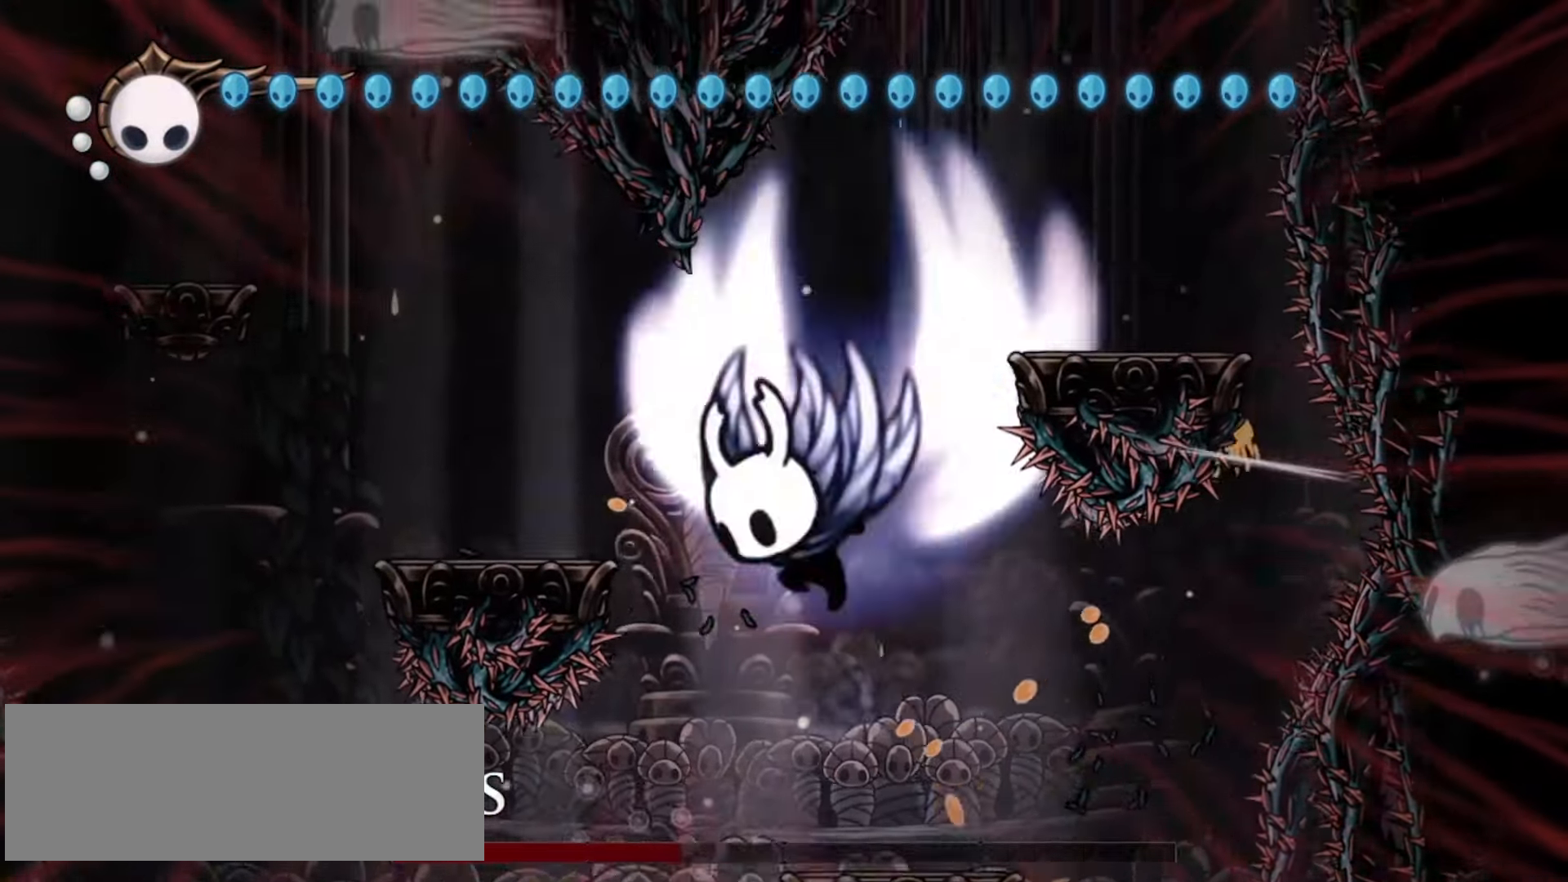
{"keys": ["x"], "events": [[17, "left", "up"], [333, "z", "up"]]}
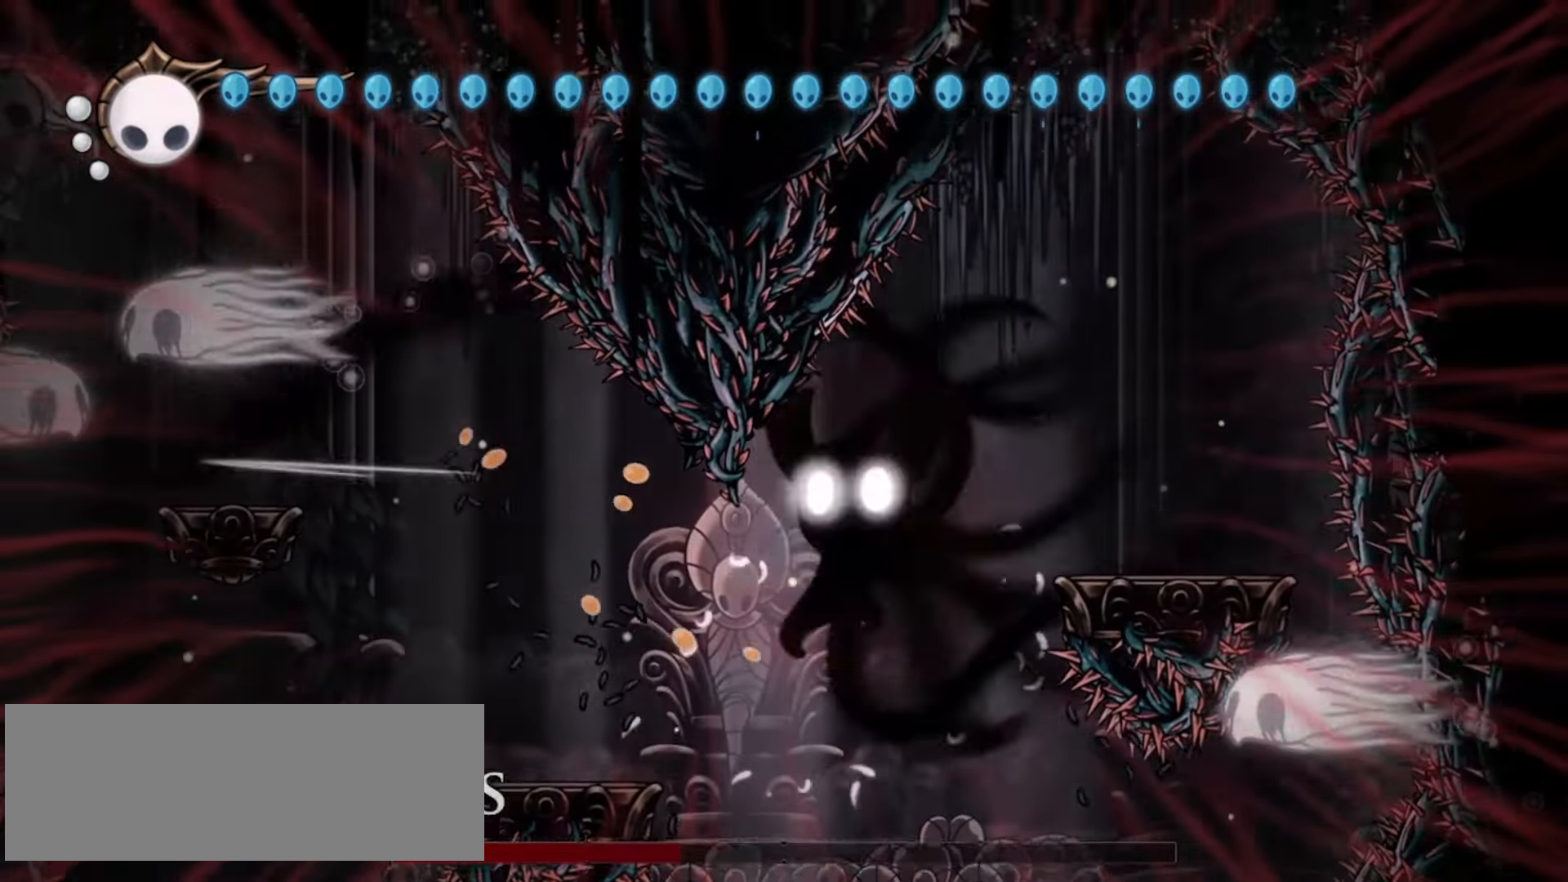
{"keys": ["x"], "events": [[167, "c", "down"], [167, "left", "down"], [250, "c", "up"], [450, "left", "up"]]}
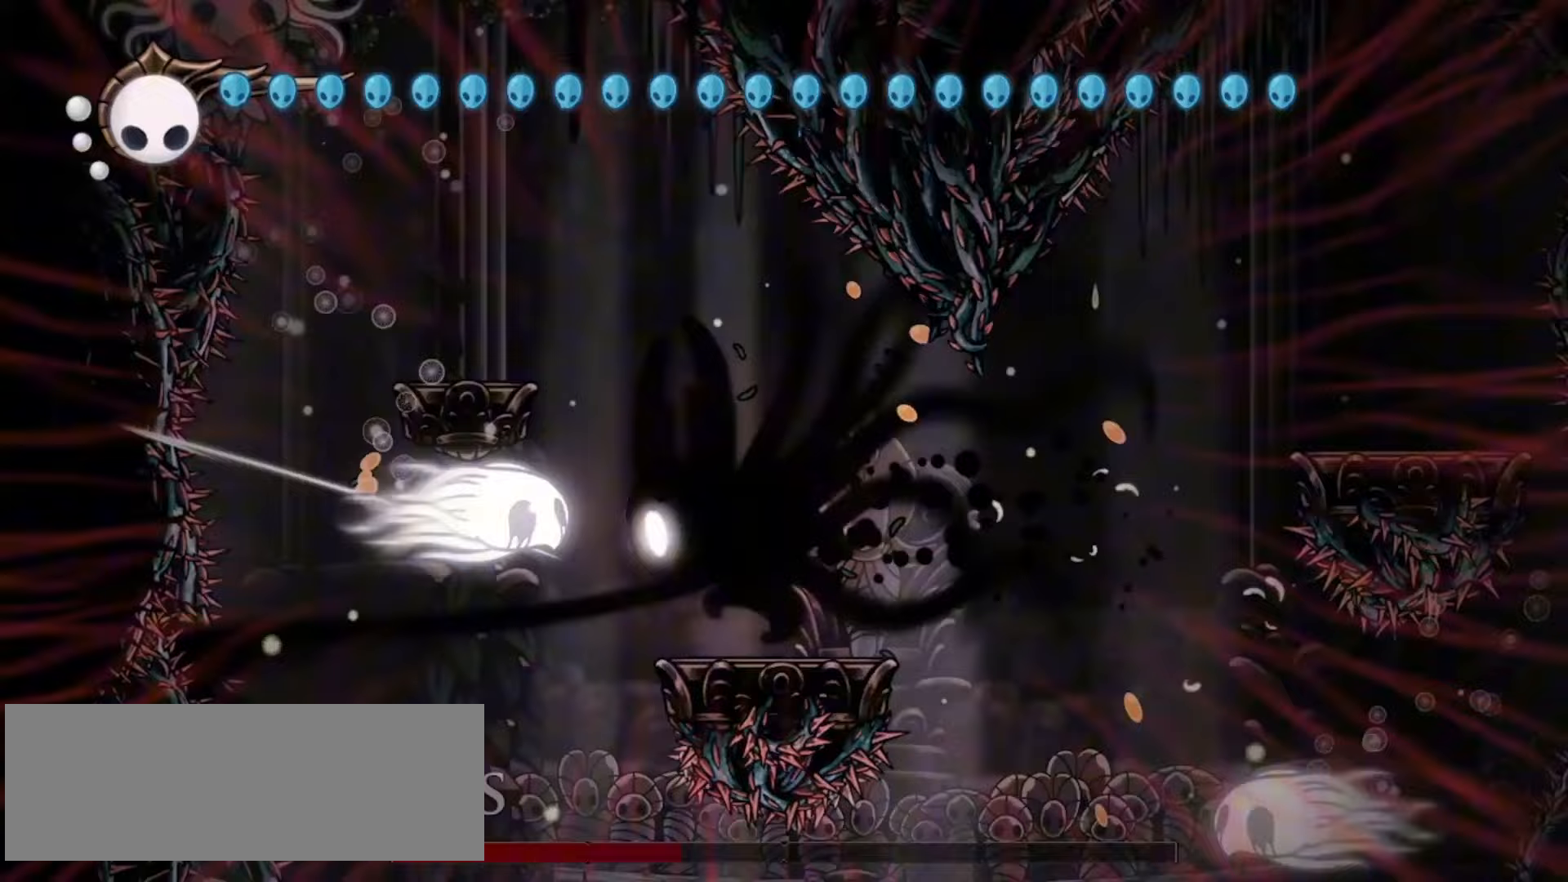
{"keys": ["left", "x", "z"], "events": [[33, "right", "down"], [133, "right", "up"], [183, "left", "down"], [183, "z", "down"]]}
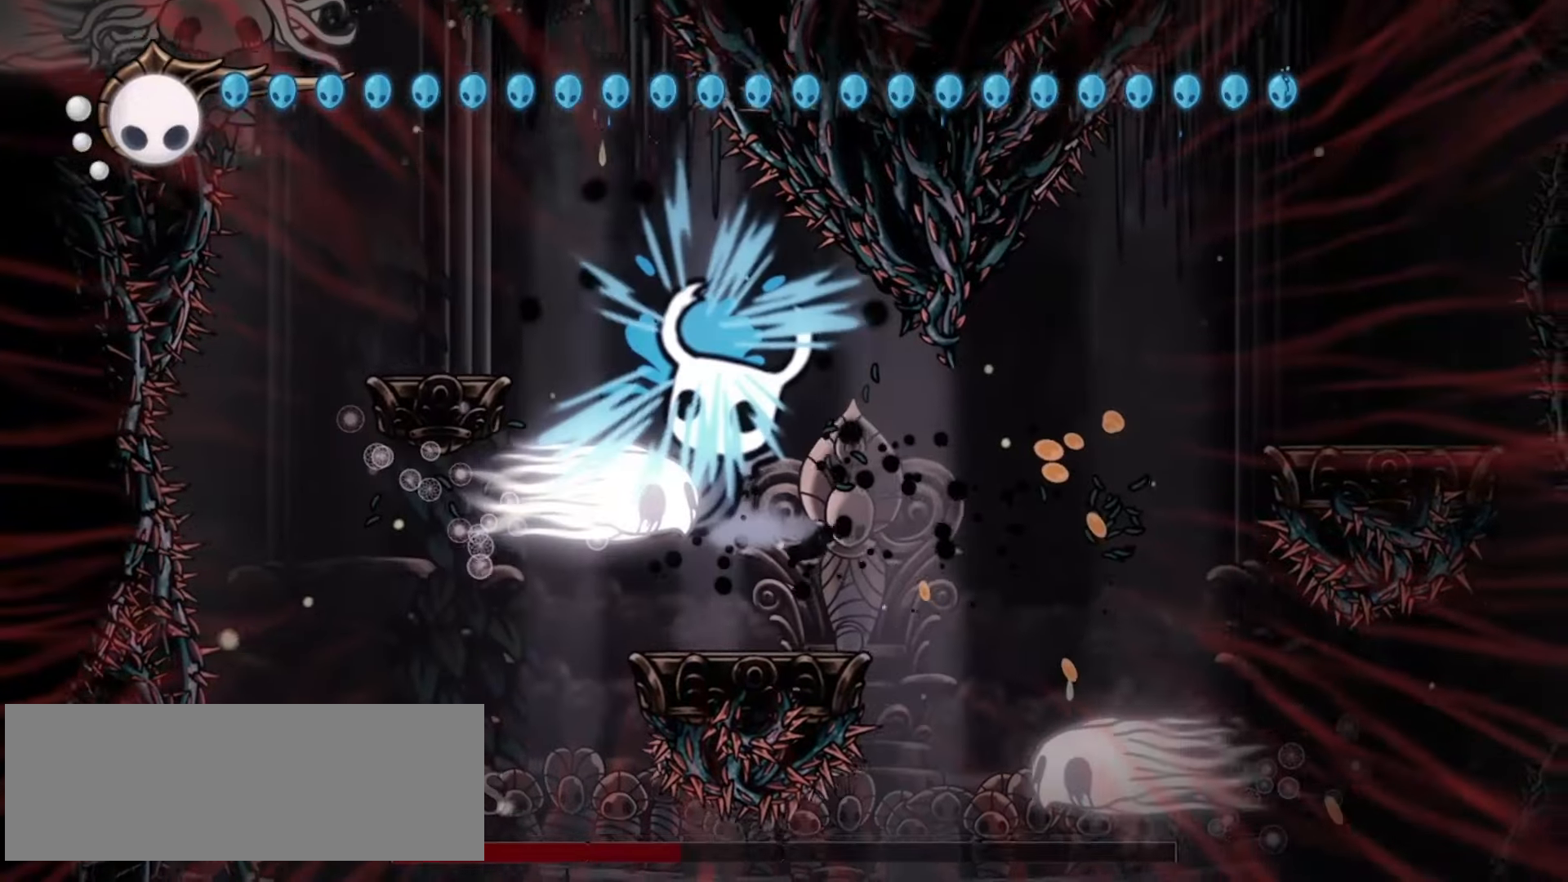
{"keys": ["left"], "events": [[200, "c", "down"], [200, "z", "up"], [283, "c", "up"], [283, "x", "up"], [383, "c", "down"], [467, "c", "up"]]}
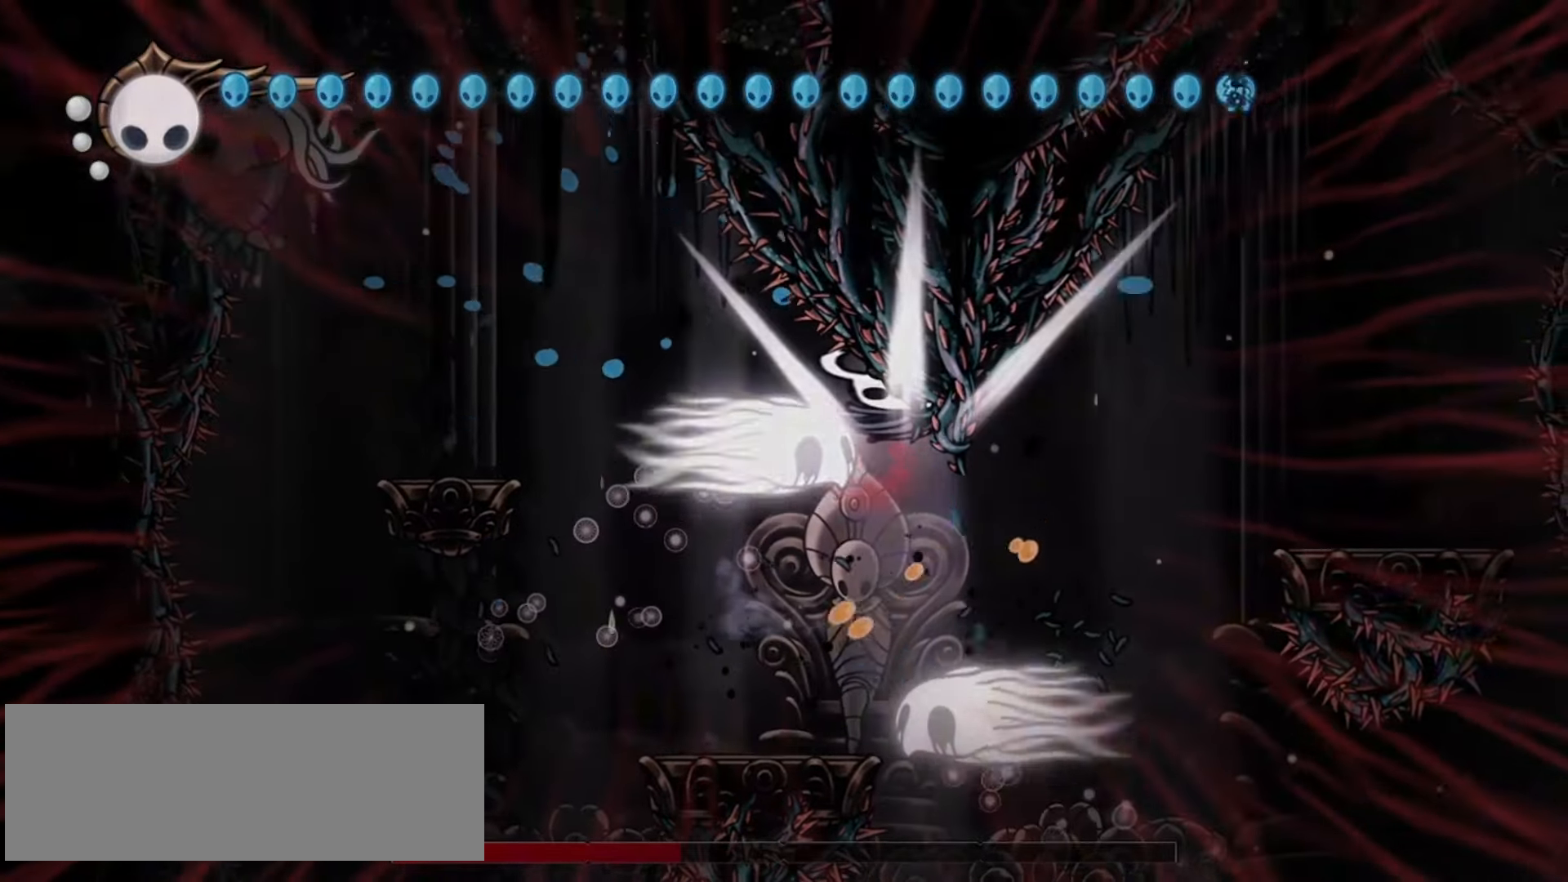
{"keys": ["up", "x"], "events": [[17, "c", "down"], [167, "c", "up"], [350, "up", "down"], [450, "x", "down"], [483, "left", "up"]]}
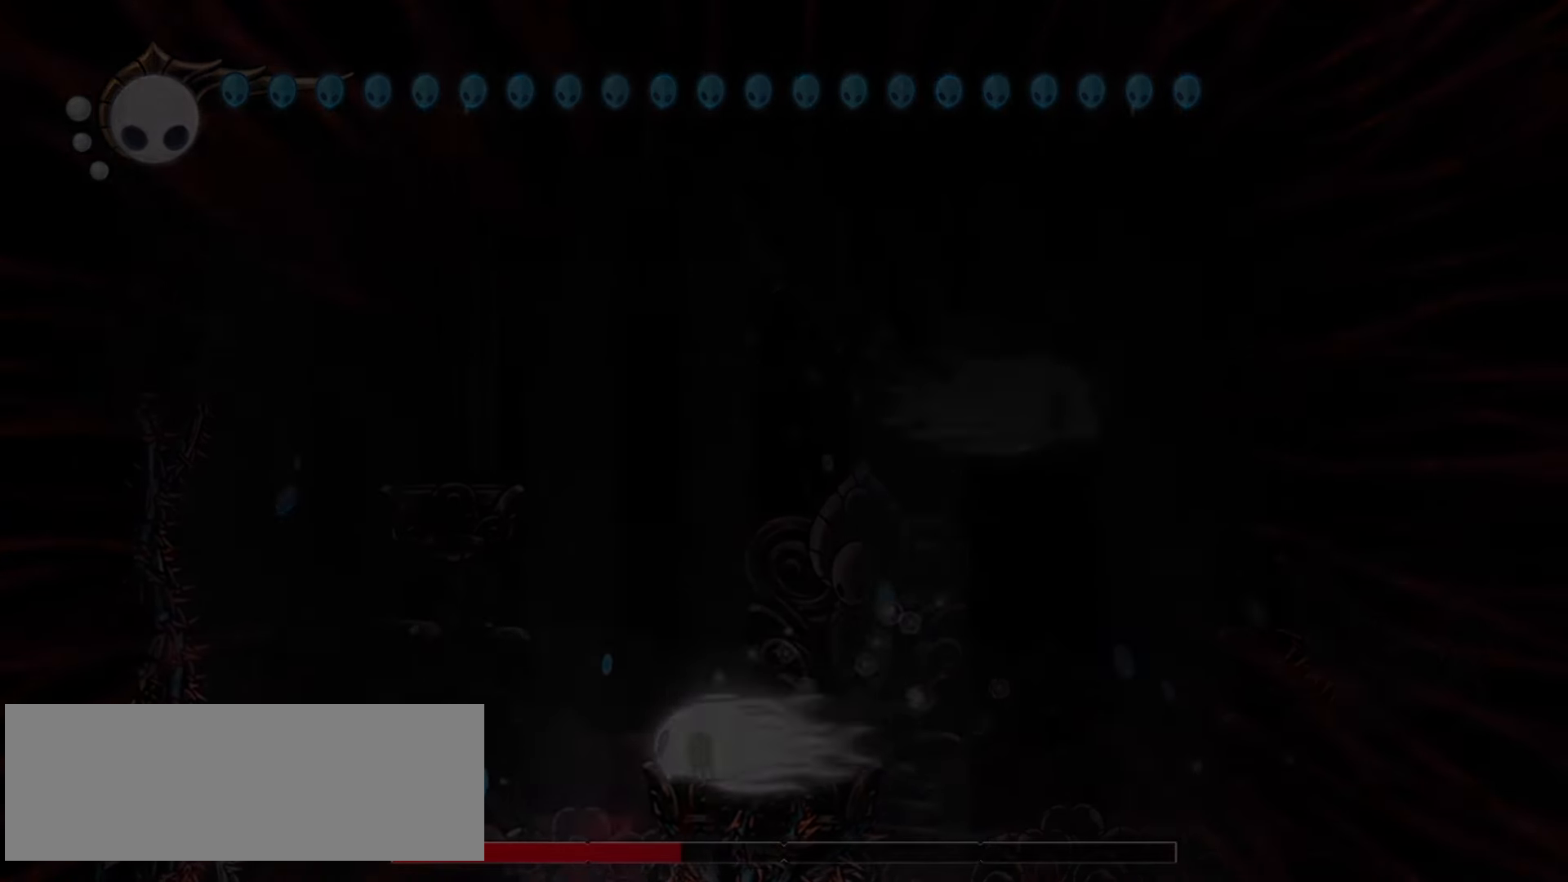
{"keys": ["up", "x"], "events": []}
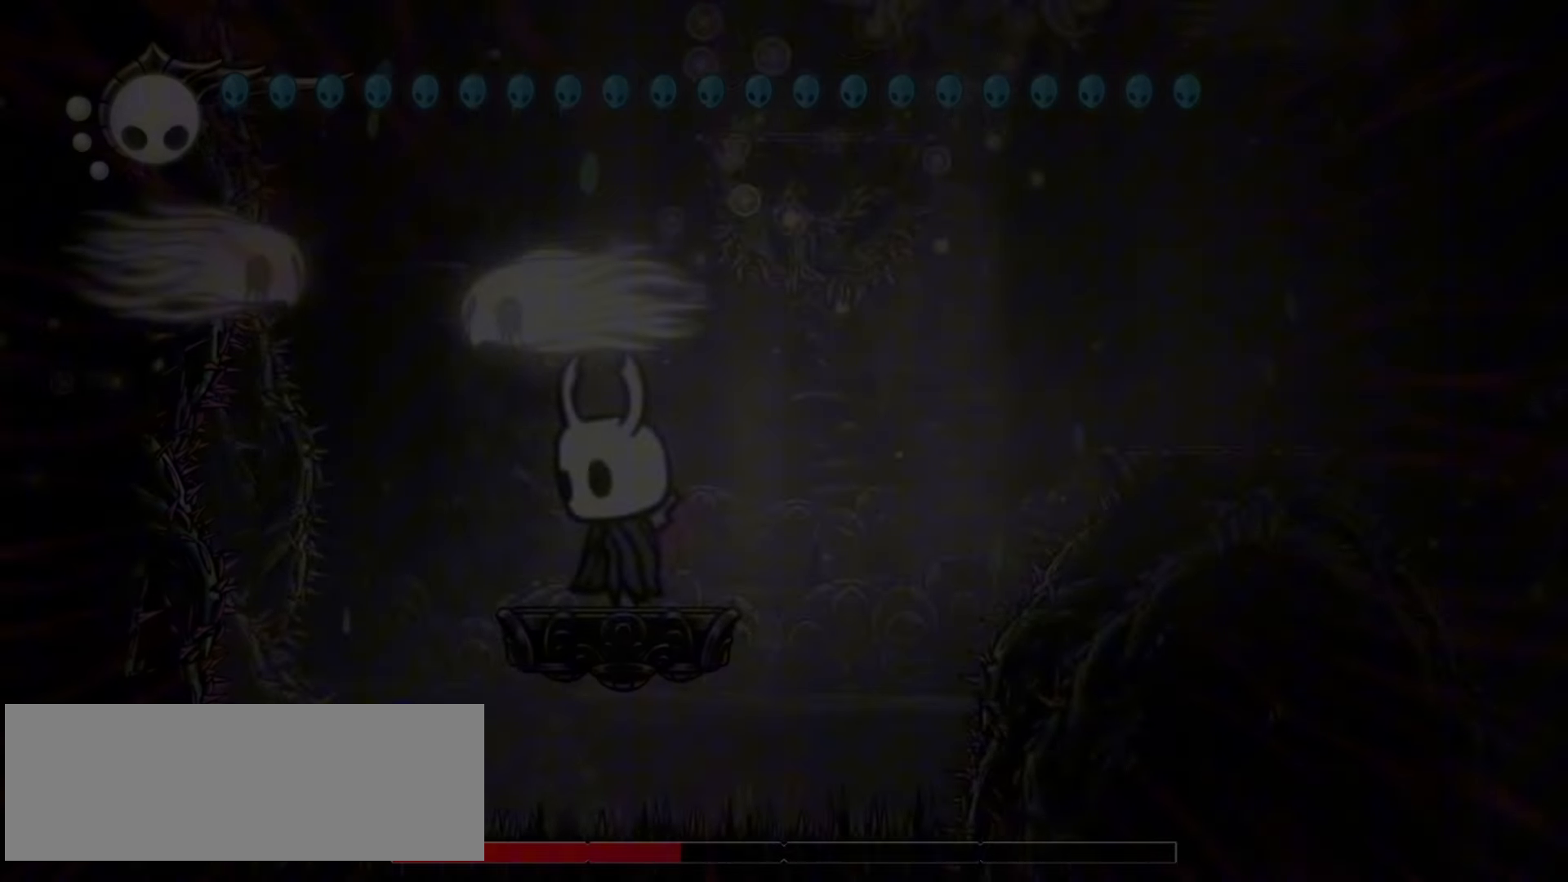
{"keys": ["left", "up", "x"], "events": [[17, "right", "down"], [200, "right", "up"], [433, "left", "down"]]}
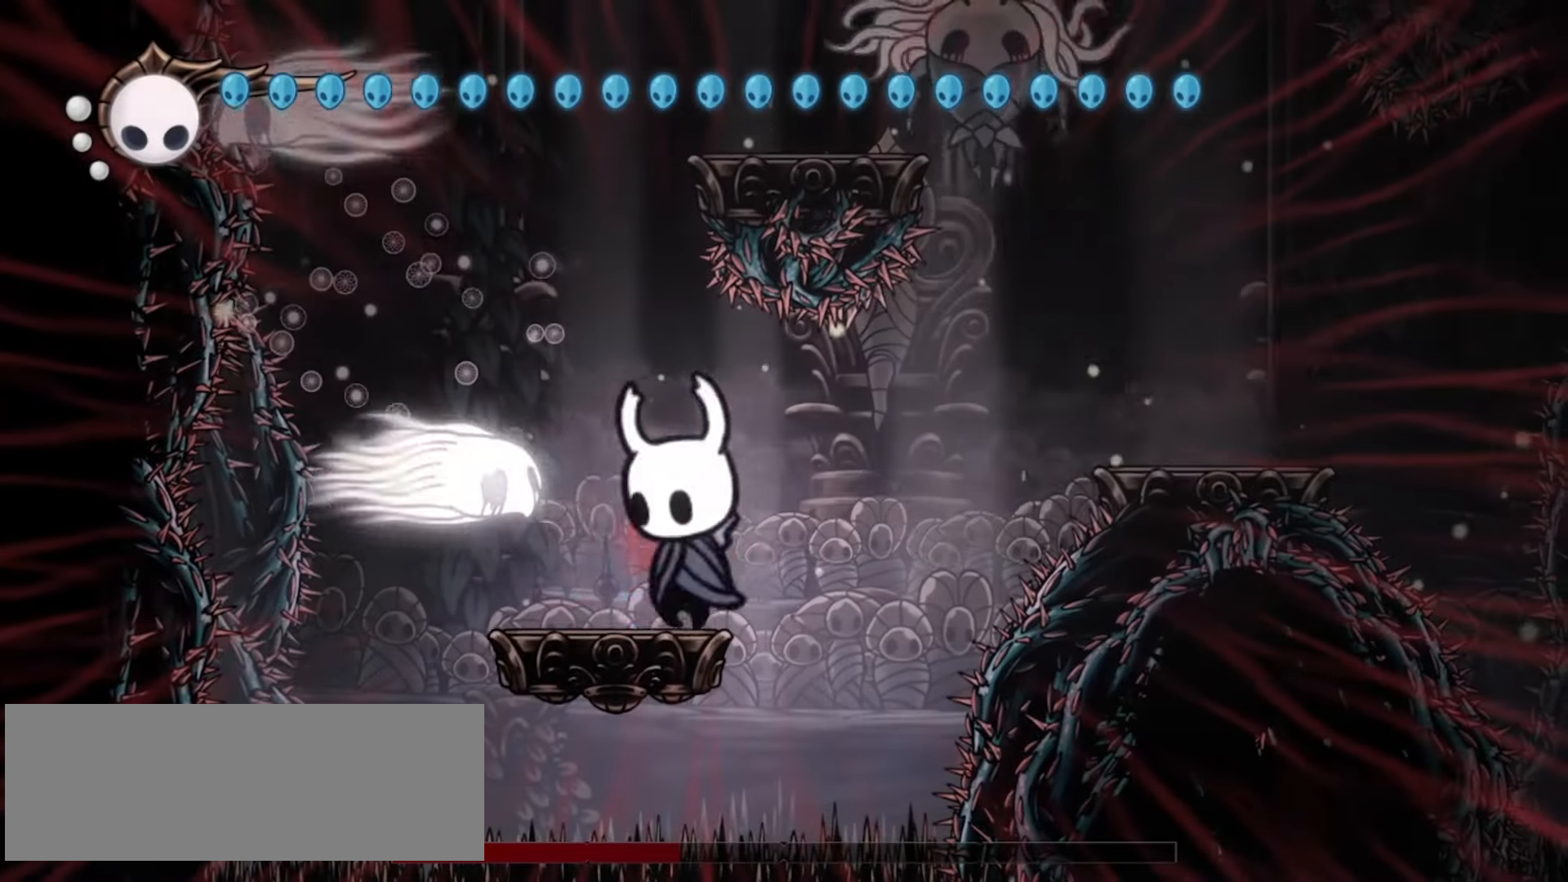
{"keys": ["left", "x", "z"], "events": [[67, "z", "down"], [300, "x", "up"], [300, "z", "up"], [350, "left", "up"], [350, "right", "down"], [350, "up", "up"], [350, "z", "down"], [400, "right", "up"], [400, "x", "down"], [483, "left", "down"]]}
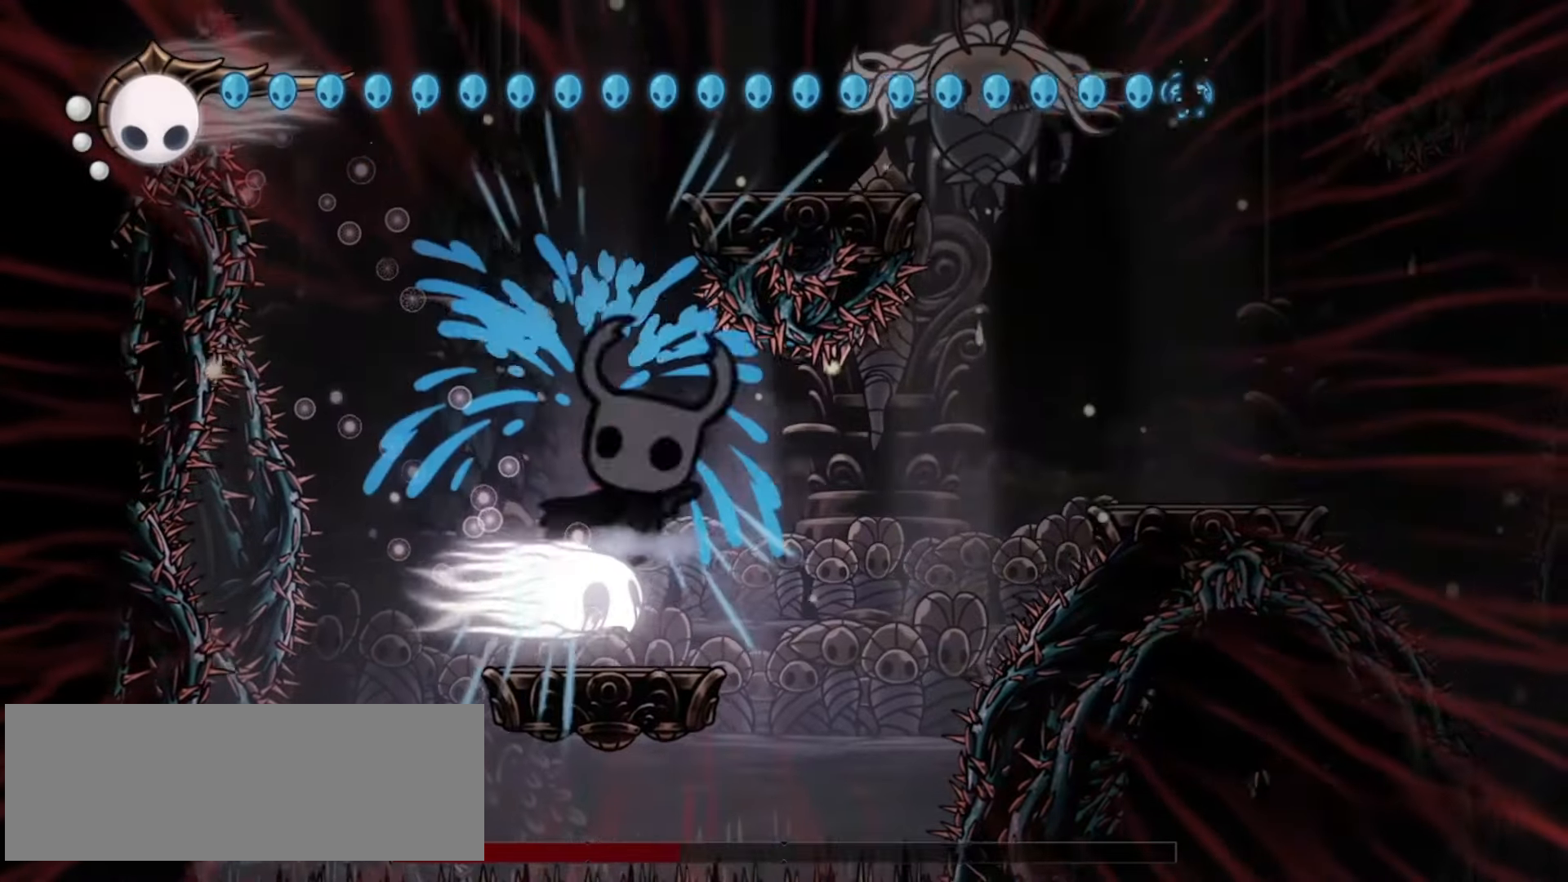
{"keys": ["z"], "events": [[33, "x", "up"], [183, "z", "up"], [500, "left", "up"], [500, "z", "down"]]}
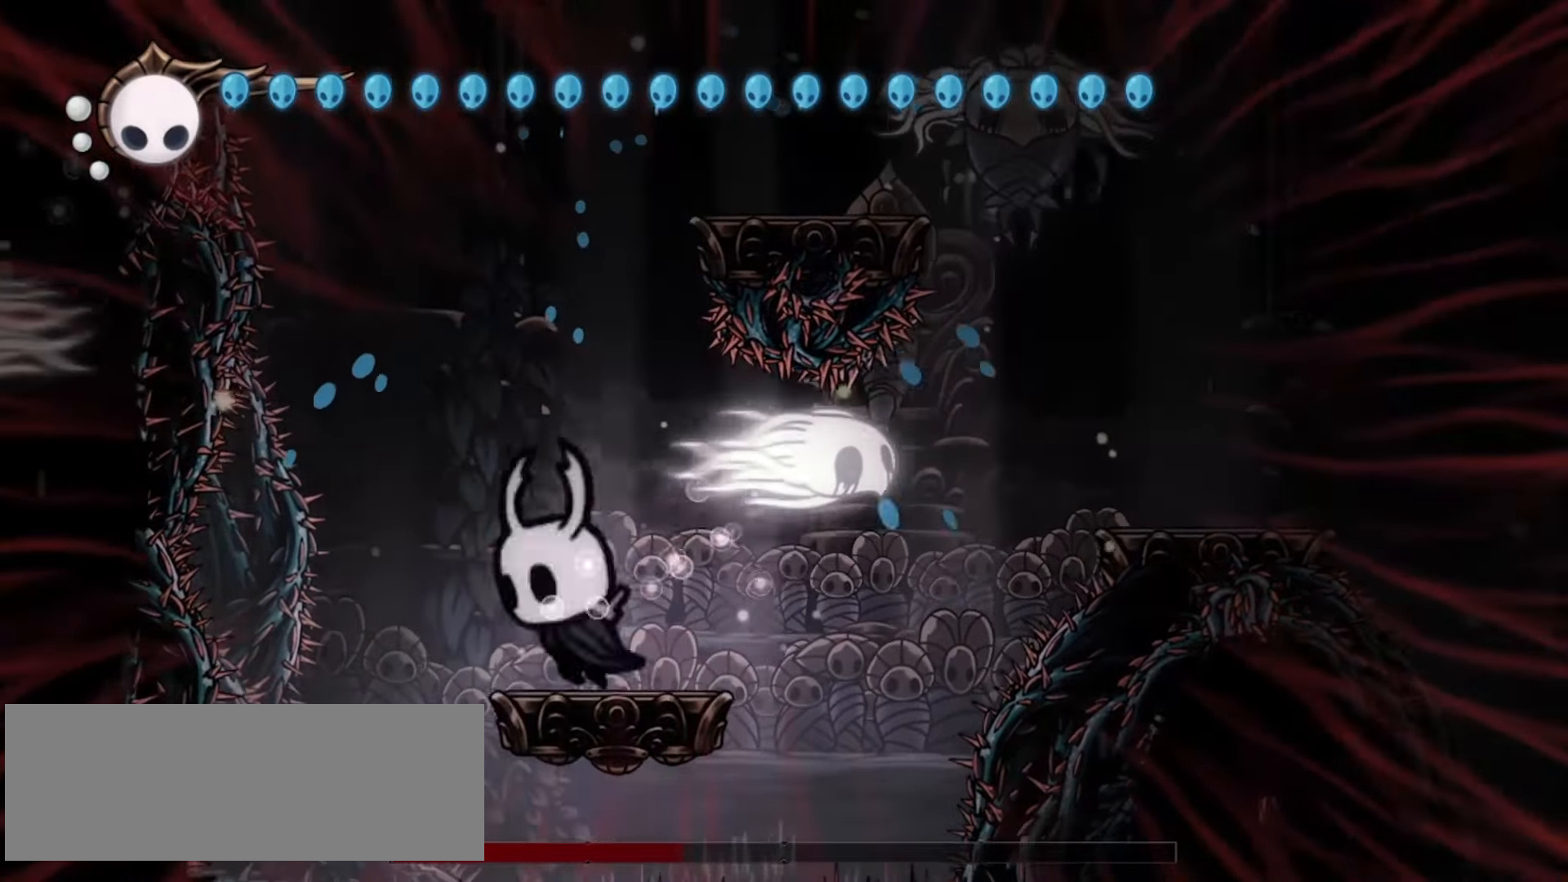
{"keys": ["right", "z"], "events": [[50, "right", "down"], [100, "right", "up"], [233, "left", "down"], [333, "z", "up"], [383, "left", "up"], [383, "z", "down"], [417, "right", "down"]]}
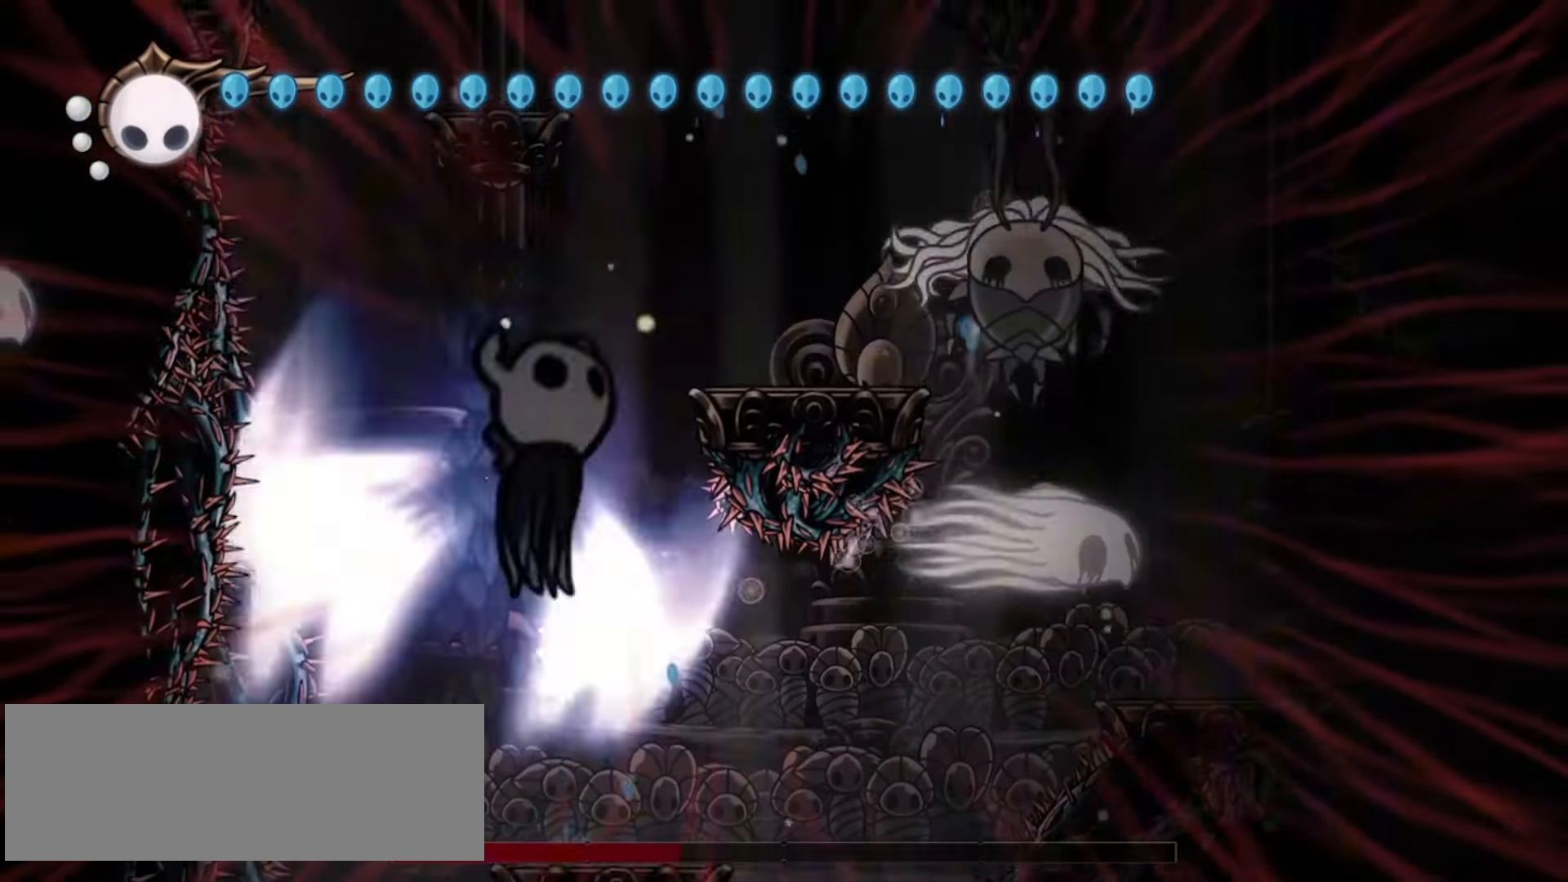
{"keys": ["right", "x", "z"], "events": [[300, "x", "down"]]}
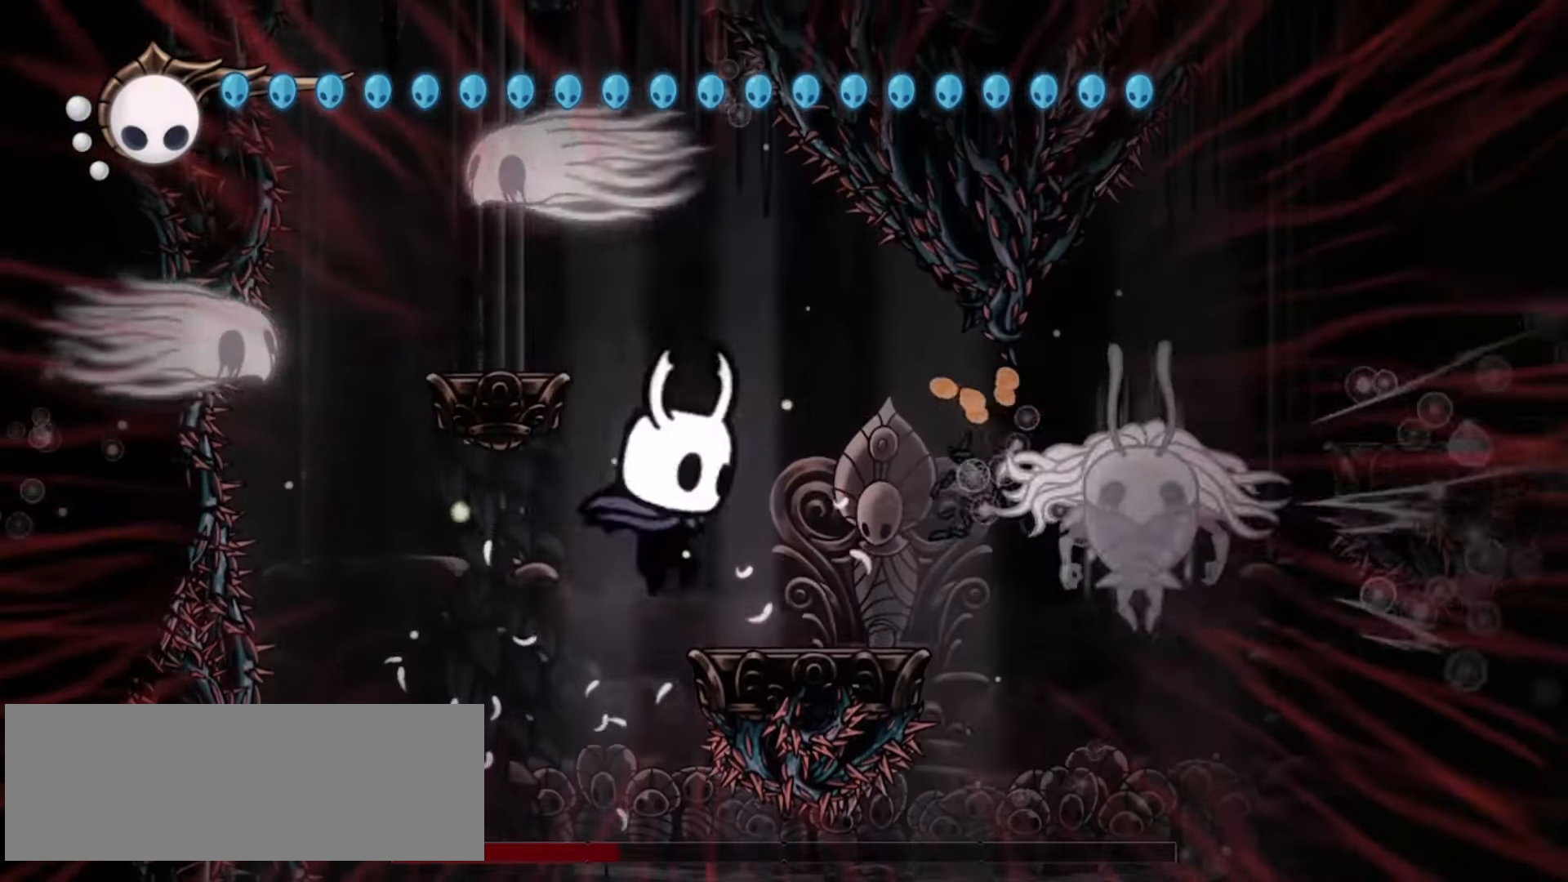
{"keys": ["right", "x"], "events": [[267, "z", "up"]]}
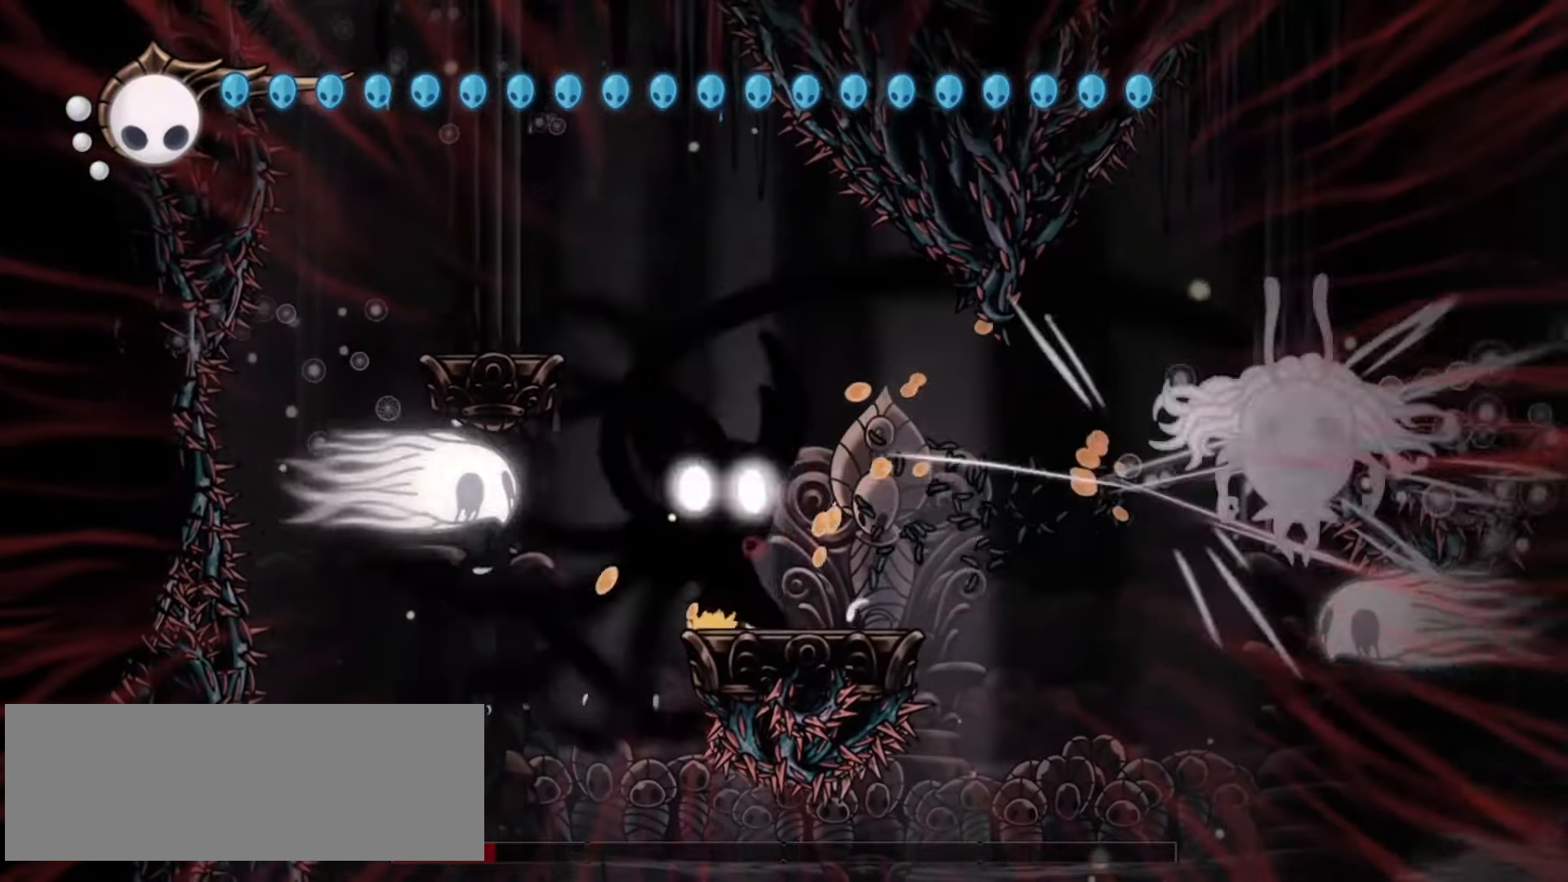
{"keys": ["left", "x", "z"], "events": [[250, "z", "down"], [333, "right", "up"], [483, "left", "down"]]}
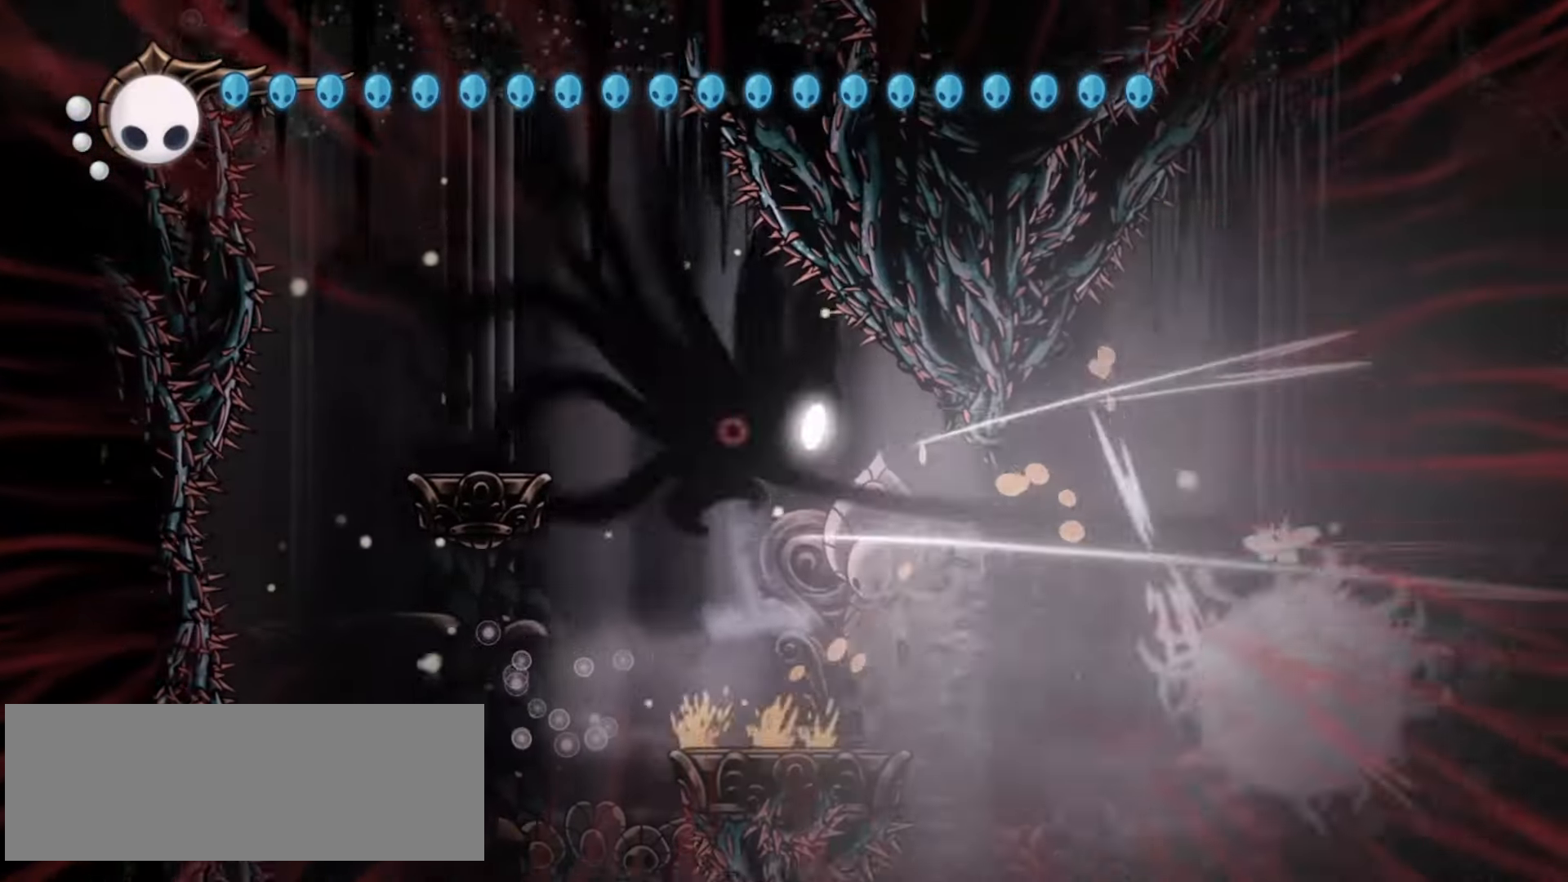
{"keys": ["x"], "events": [[300, "z", "up"], [400, "left", "up"], [400, "right", "down"], [450, "right", "up"]]}
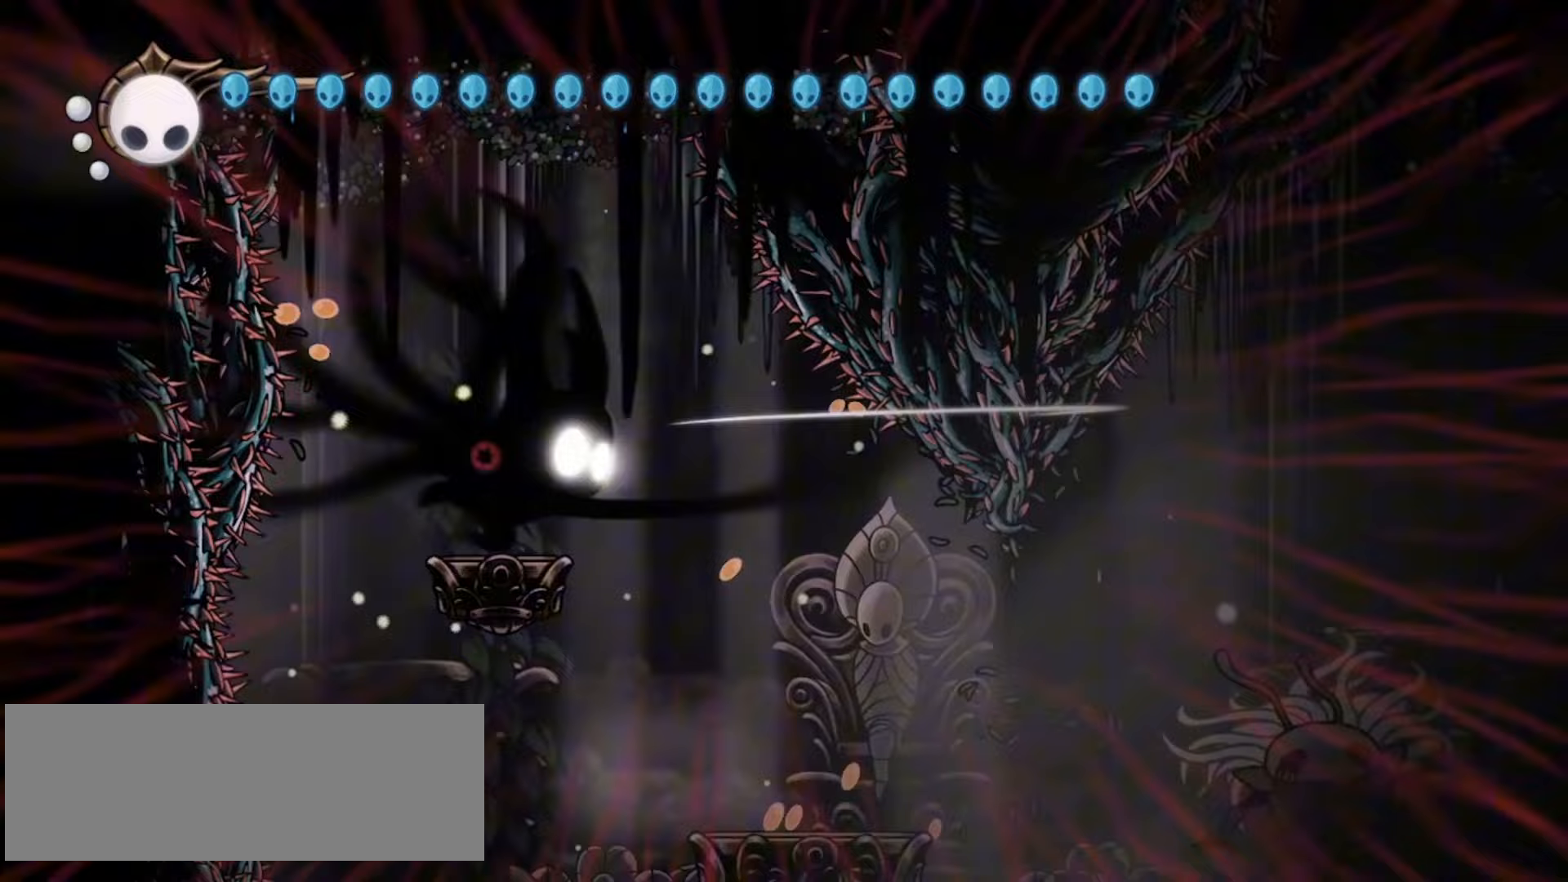
{"keys": ["right"], "events": [[50, "x", "up"], [183, "right", "down"]]}
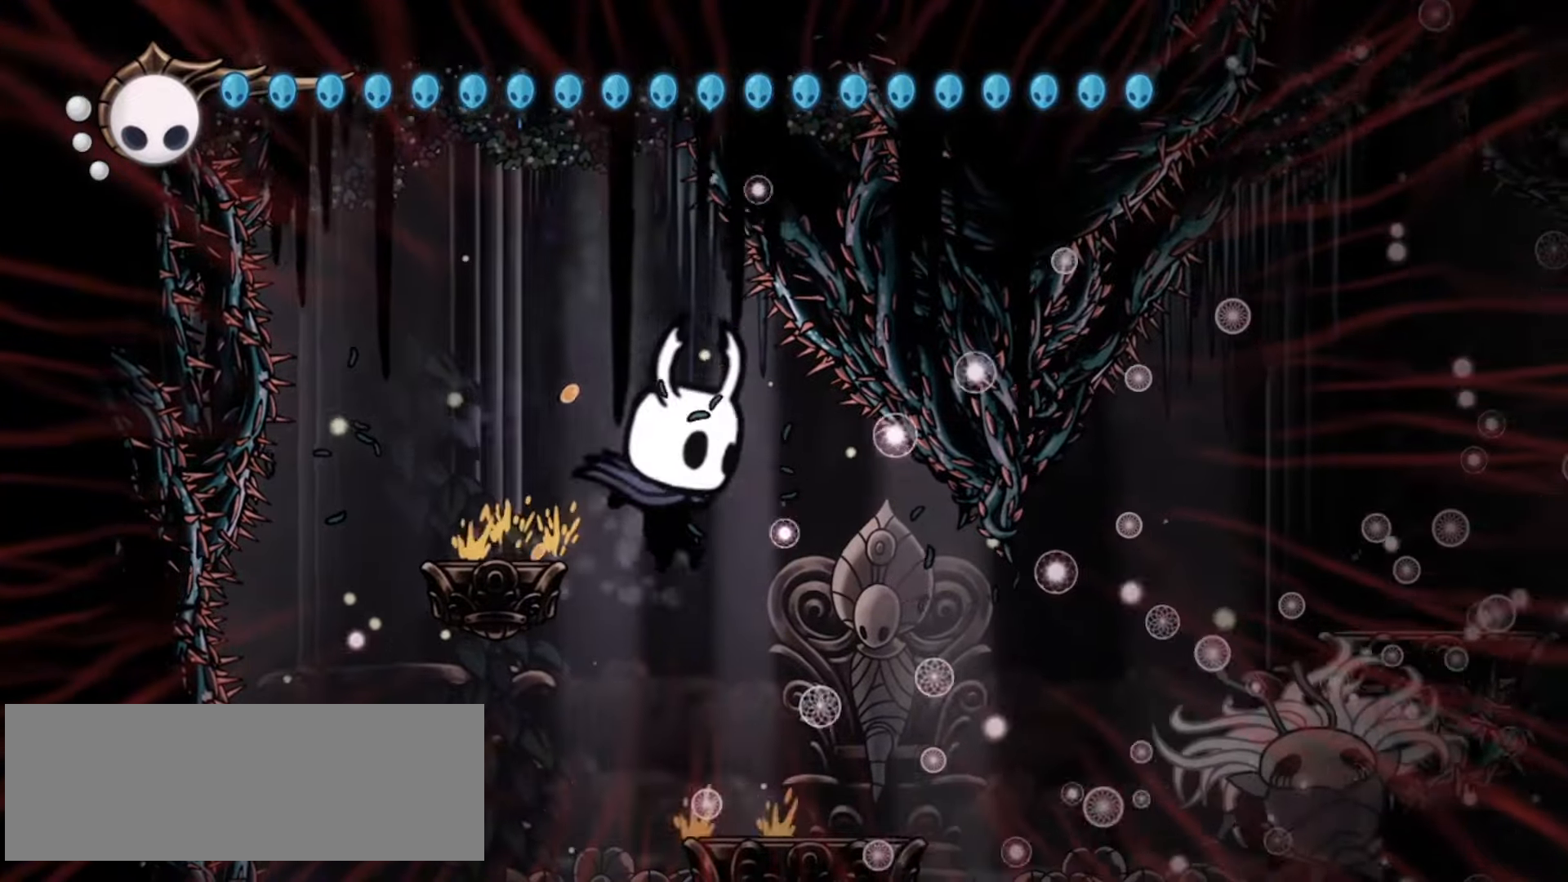
{"keys": ["c", "right"], "events": [[467, "c", "down"]]}
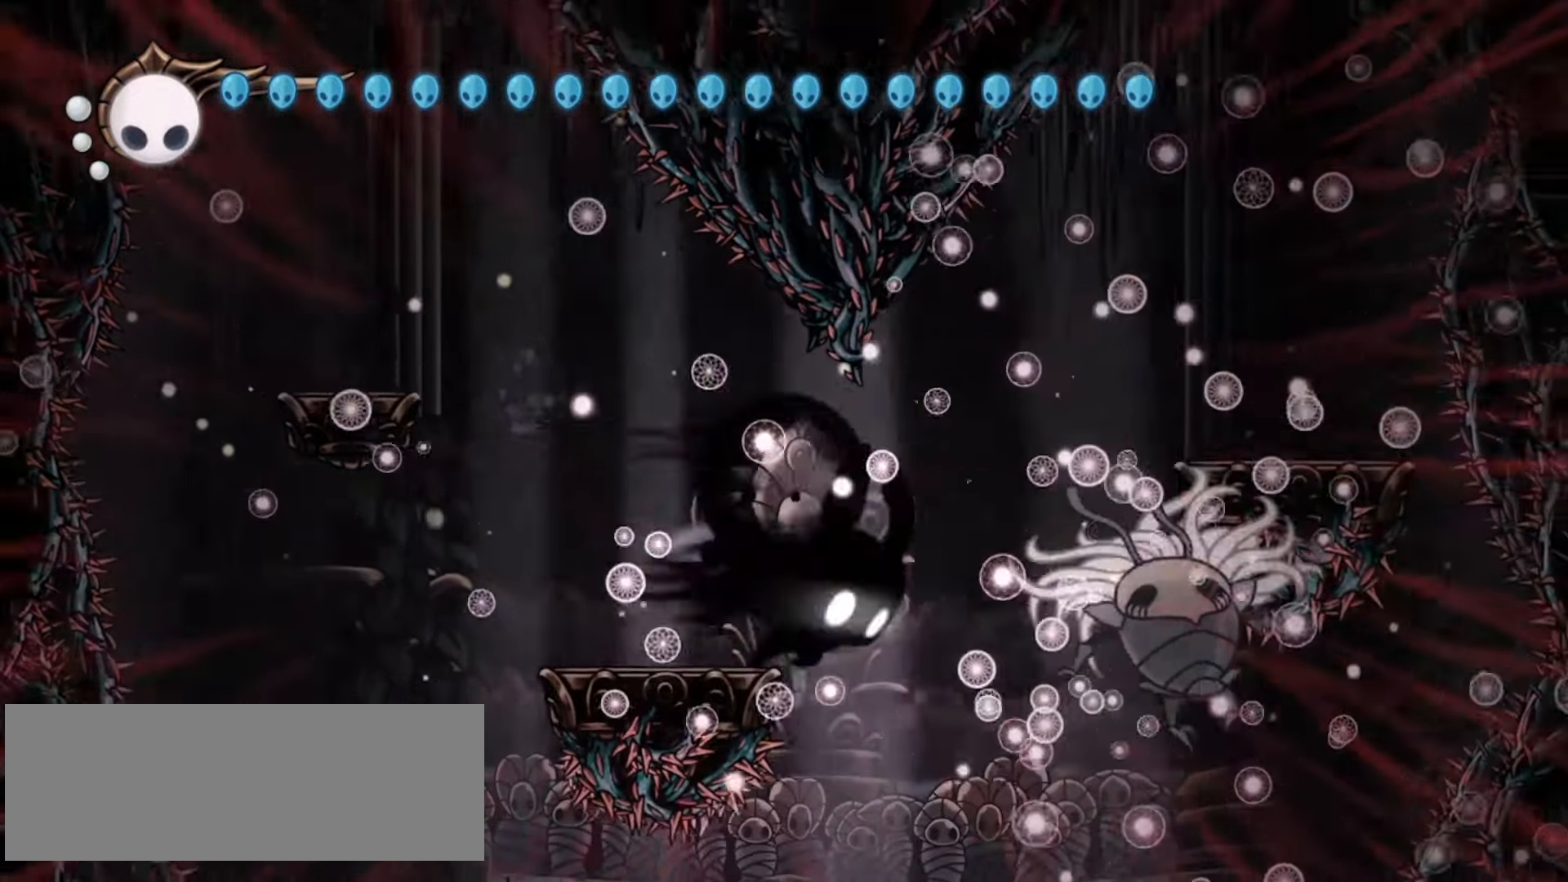
{"keys": ["right", "z"], "events": [[117, "c", "up"], [200, "right", "up"], [200, "z", "down"], [433, "right", "down"]]}